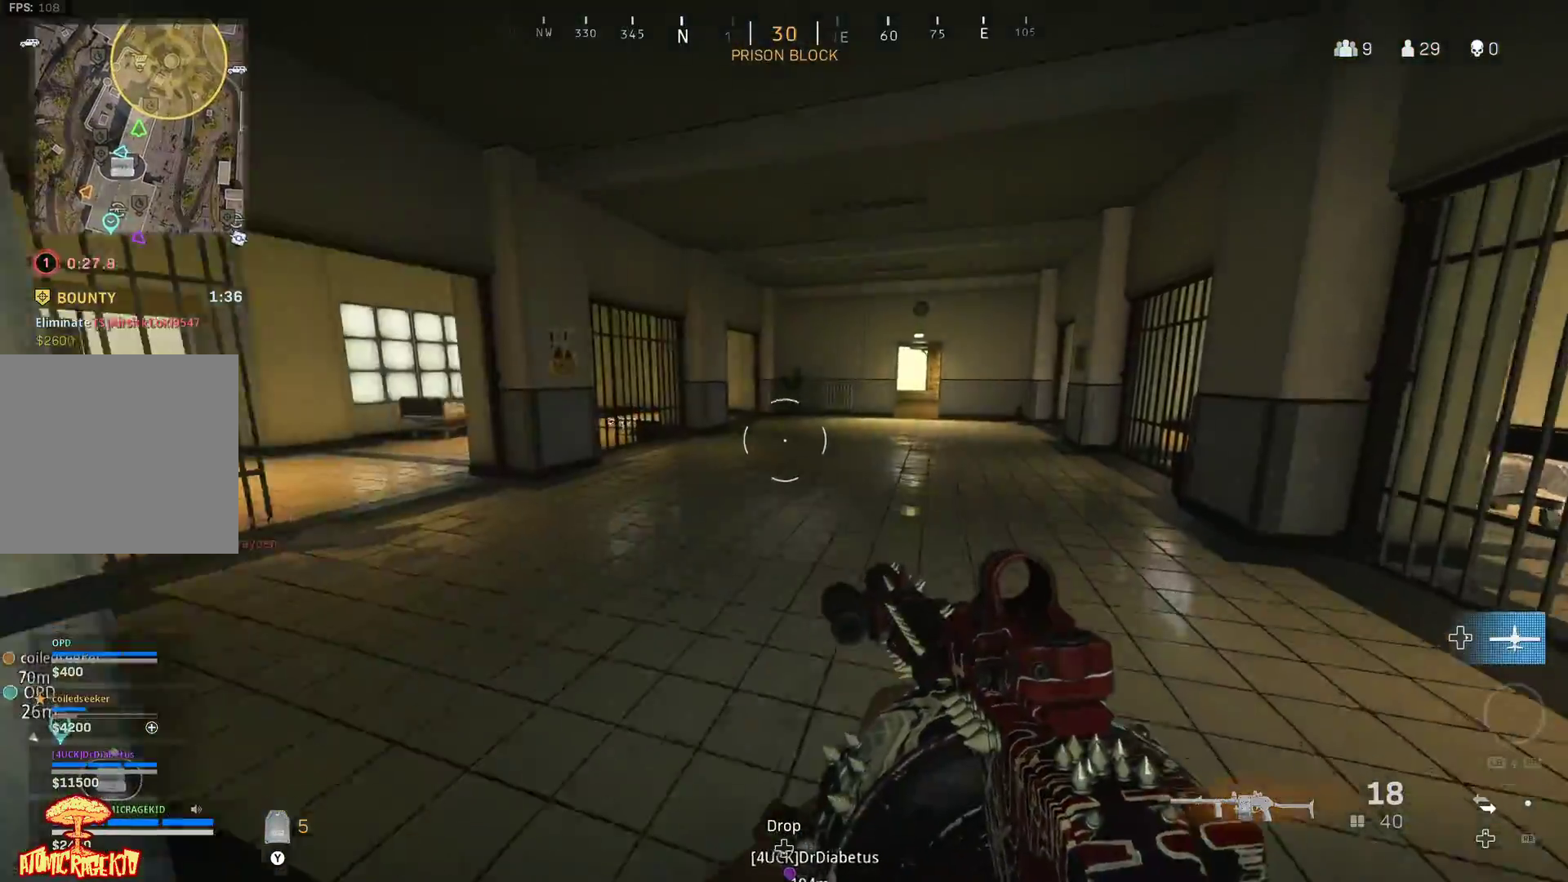
Gameplay with a controller (Xbox layout); each line is a JSON object with the inputs held at the frame after it. "events" lists button and stick changes between this image and that frame as [ms after this image, input, new state], when the widget could be followed in between.
{"buttons": [], "left_stick": "up", "right_stick": "center", "events": [[33, "left_stick", "up"], [250, "L3", "down"], [333, "L3", "up"], [400, "L3", "down"], [500, "L3", "up"]]}
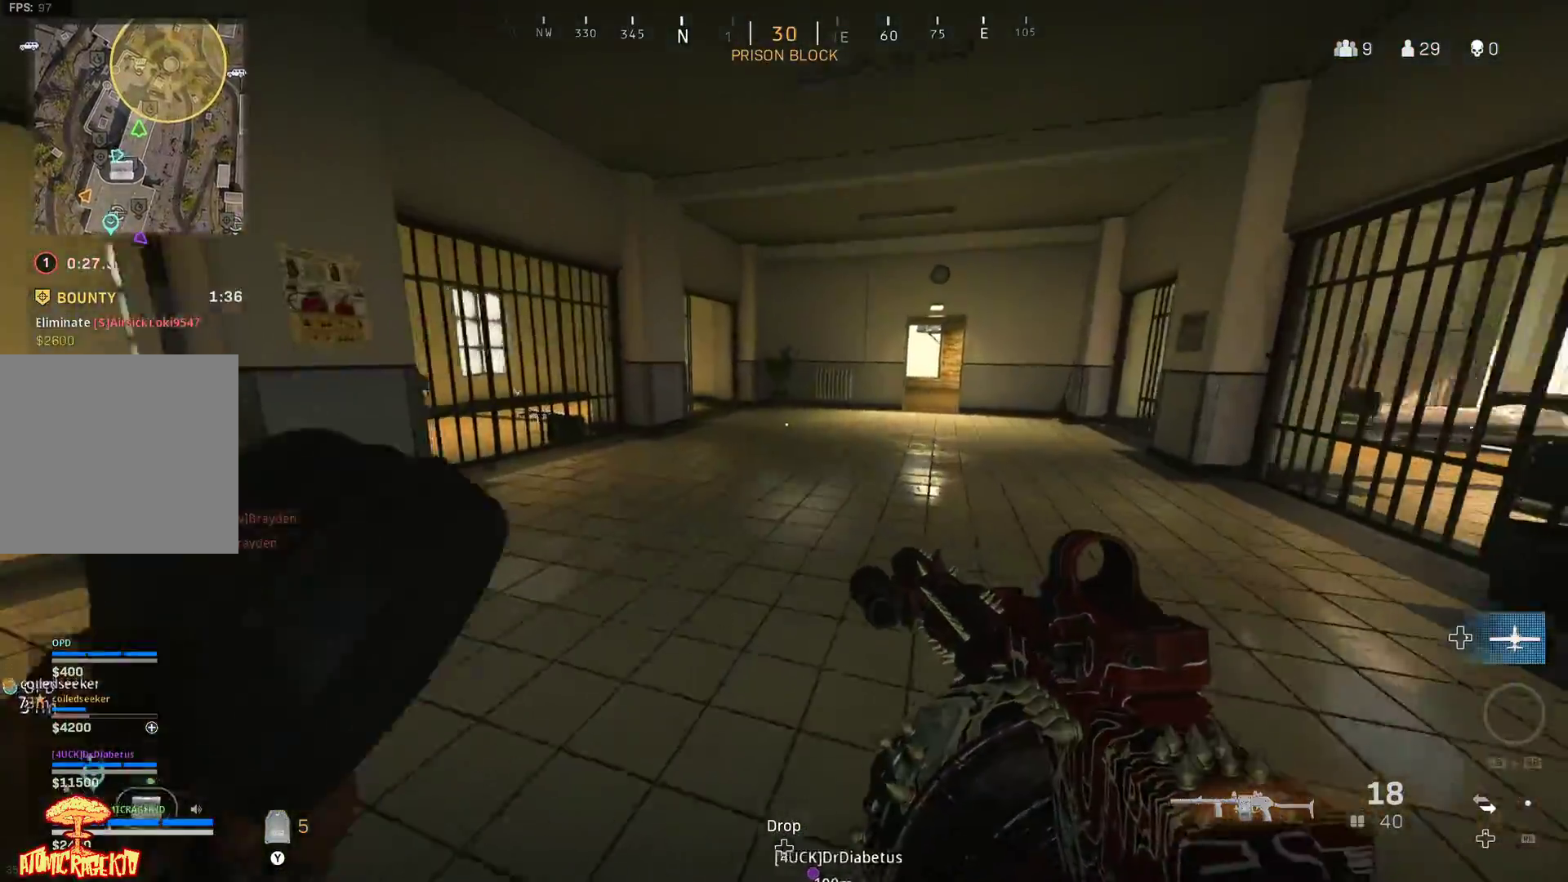
{"buttons": ["L3"], "left_stick": "up", "right_stick": "right", "events": [[283, "L3", "down"], [350, "L3", "up"], [433, "L3", "down"], [500, "right_stick", "right"]]}
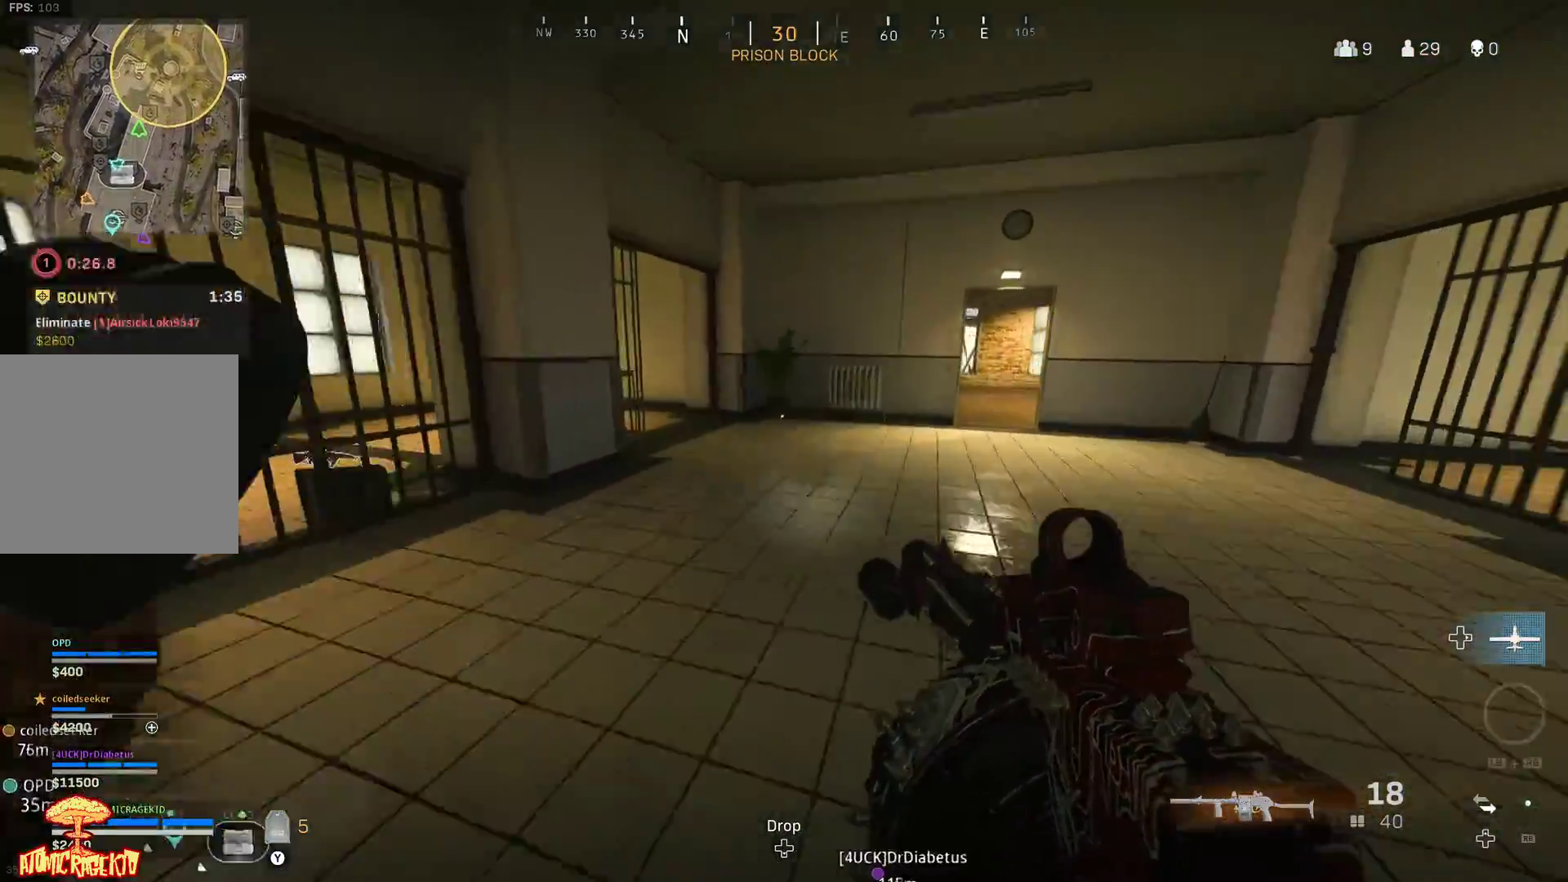
{"buttons": [], "left_stick": "up-right", "right_stick": "center", "events": [[67, "L3", "up"], [150, "right_stick", "center"], [317, "right_stick", "right"], [417, "left_stick", "up-right"], [483, "right_stick", "center"]]}
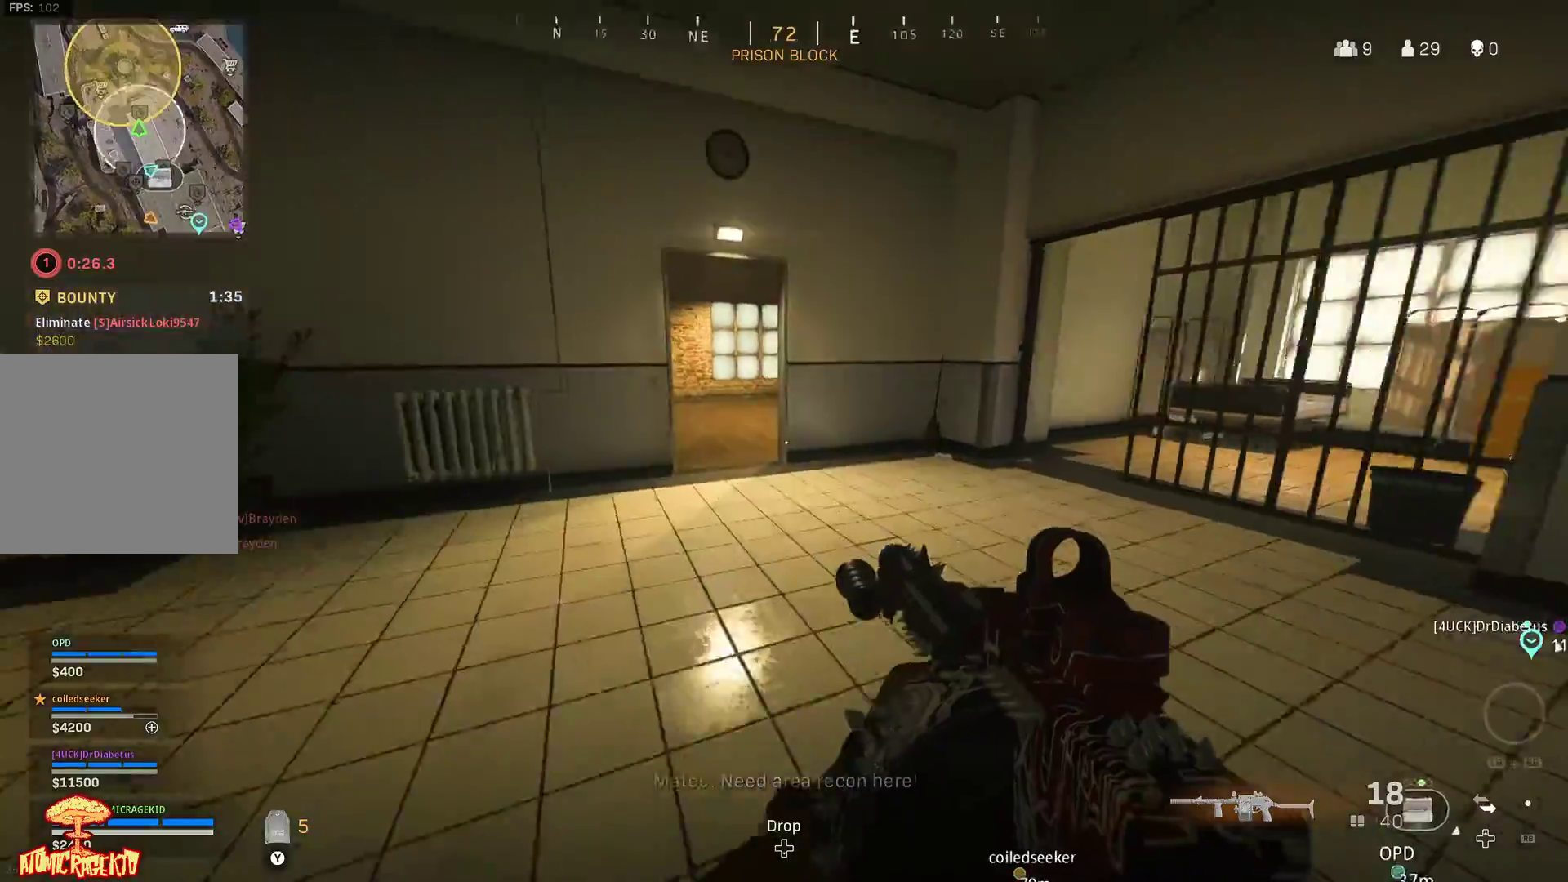
{"buttons": [], "left_stick": "up-left", "right_stick": "left", "events": [[167, "Y", "down"], [183, "left_stick", "up"], [250, "Y", "up"], [400, "right_stick", "left"], [450, "left_stick", "up-left"]]}
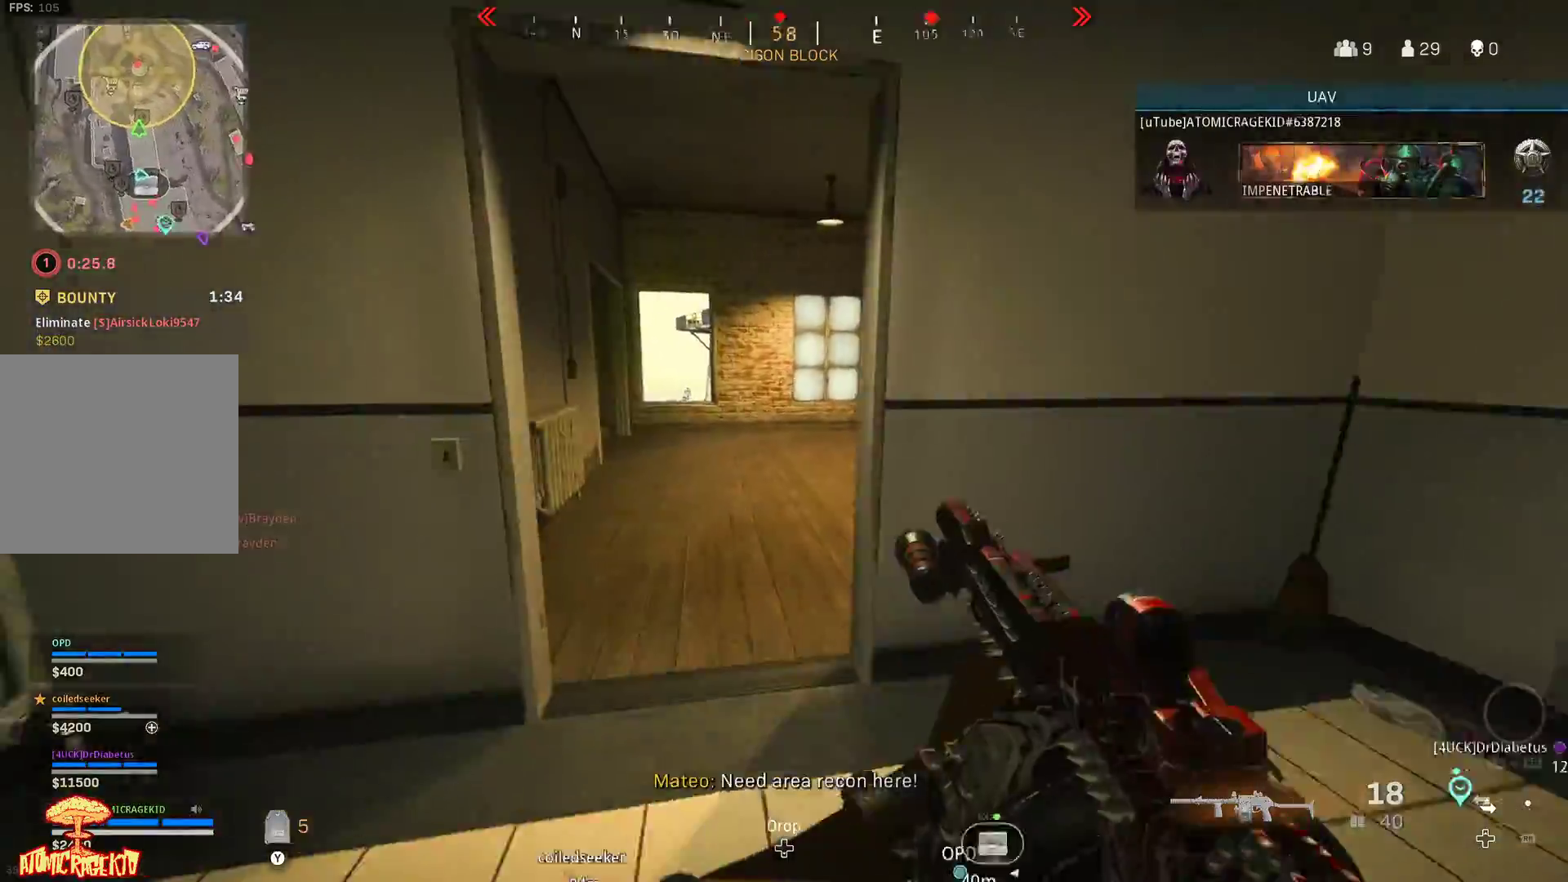
{"buttons": [], "left_stick": "up", "right_stick": "center", "events": [[133, "left_stick", "up"], [133, "right_stick", "center"], [200, "L3", "down"], [283, "L3", "up"], [367, "L3", "down"], [467, "L3", "up"]]}
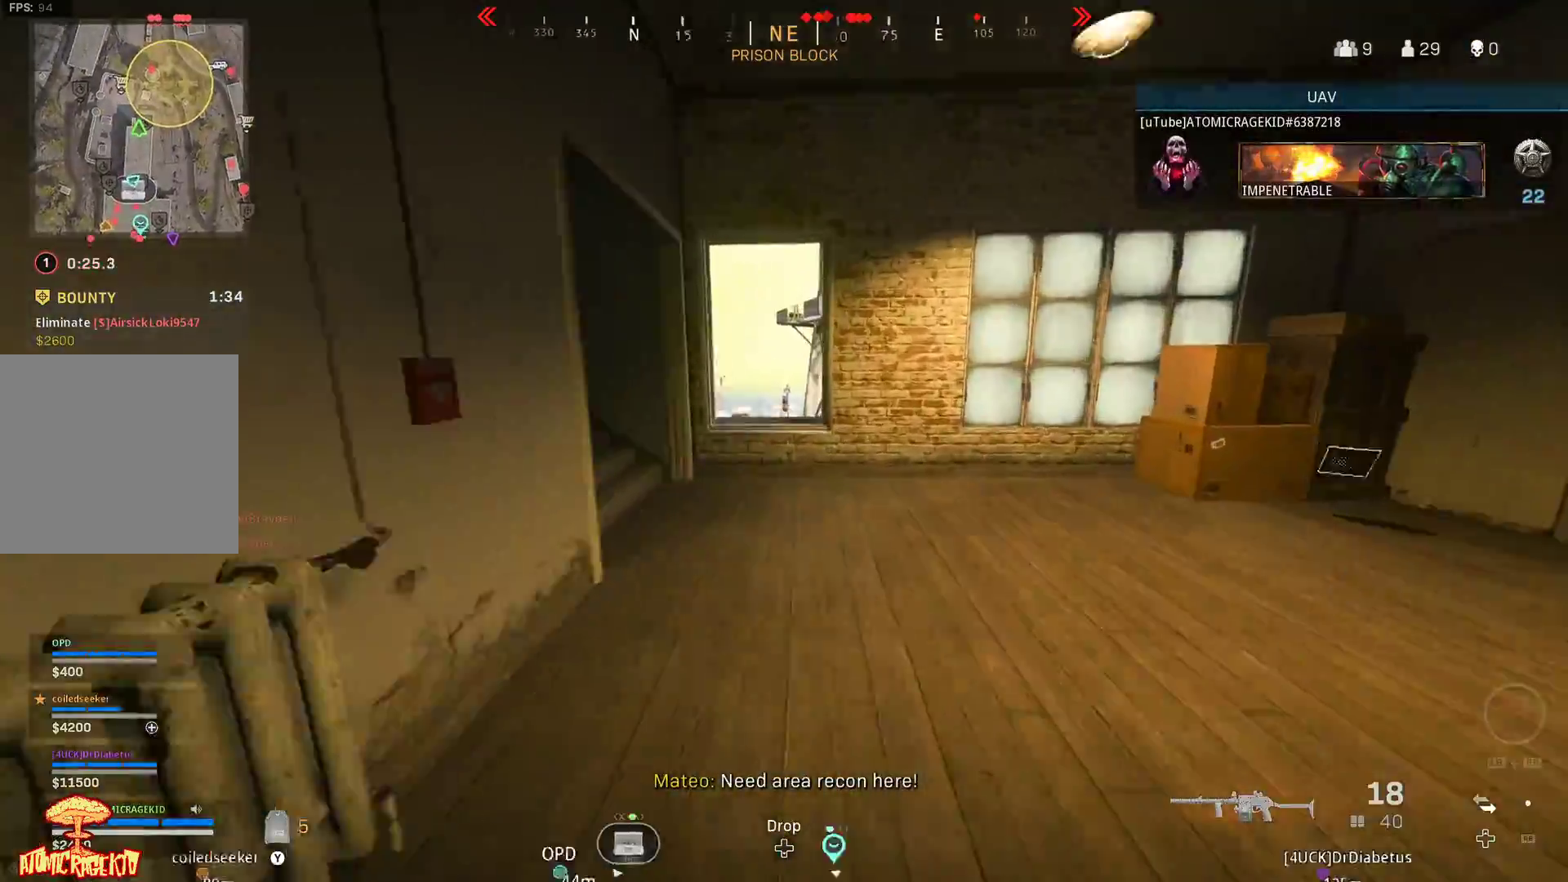
{"buttons": [], "left_stick": "up-left", "right_stick": "up", "events": [[350, "right_stick", "up-right"], [383, "left_stick", "up-left"], [417, "right_stick", "up"]]}
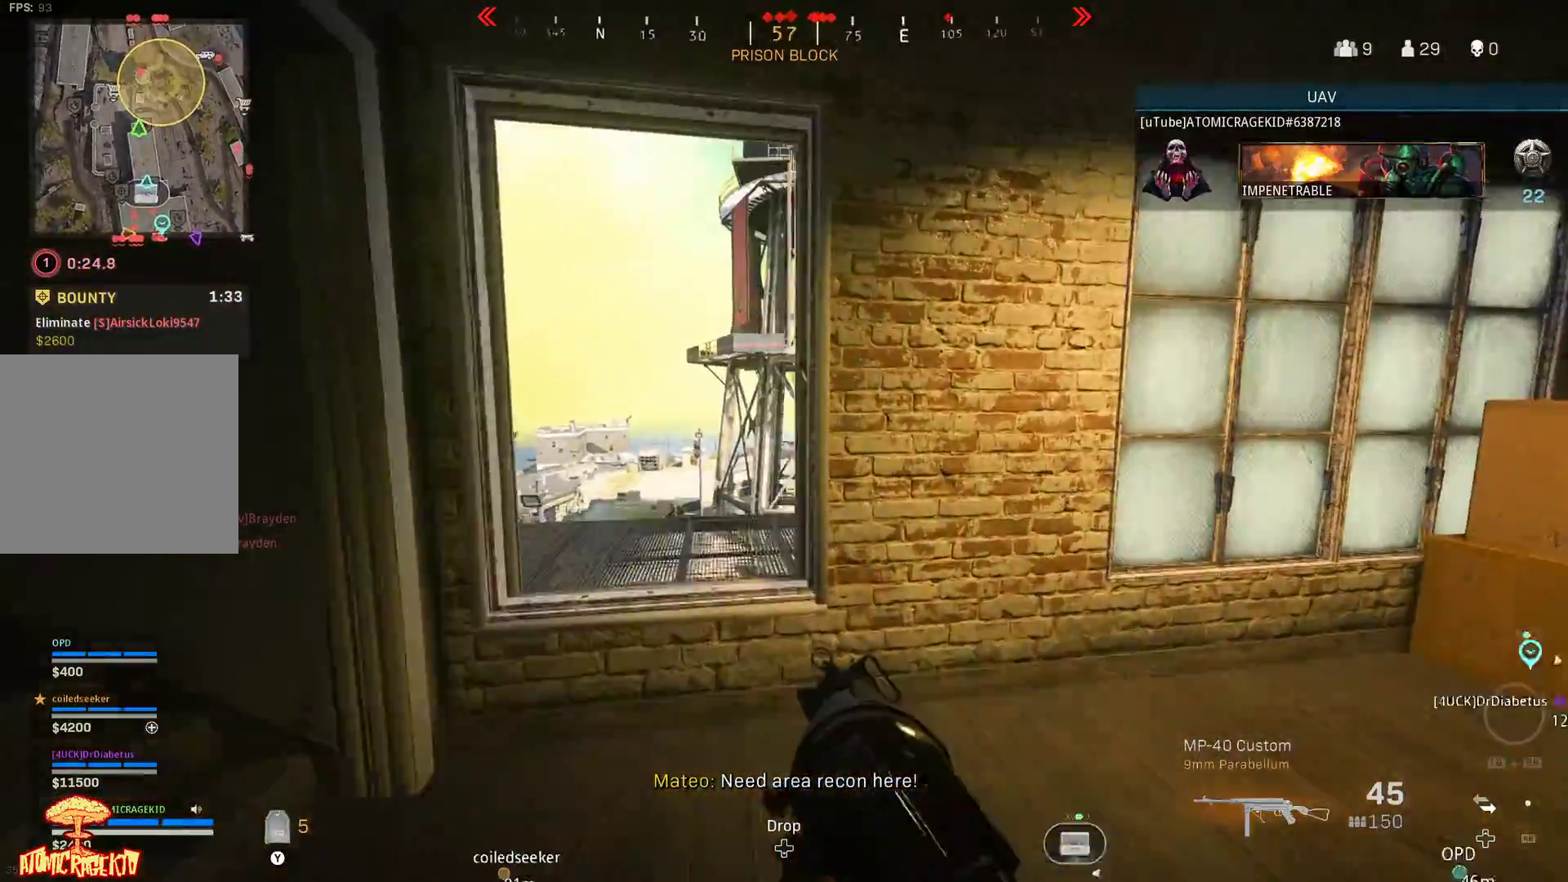
{"buttons": ["L3"], "left_stick": "up", "right_stick": "down-right", "events": [[17, "B", "down"], [83, "right_stick", "center"], [133, "B", "up"], [233, "right_stick", "right"], [250, "left_stick", "right"], [333, "right_stick", "down-right"], [467, "L3", "down"], [467, "left_stick", "up"]]}
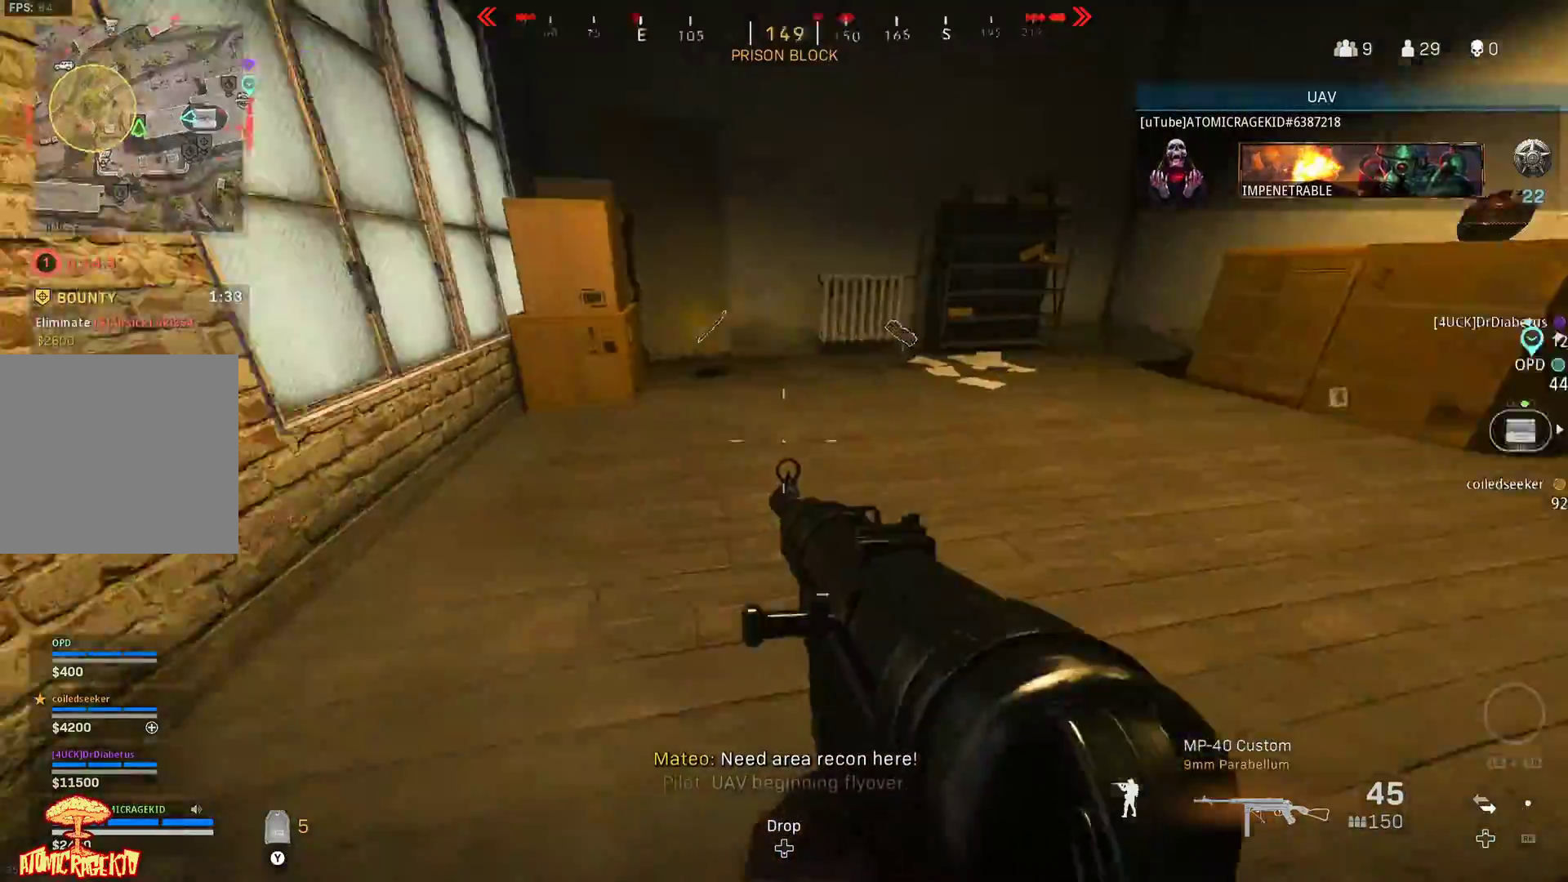
{"buttons": ["X"], "left_stick": "down-right", "right_stick": "left", "events": [[17, "right_stick", "center"], [67, "L3", "up"], [133, "L3", "down"], [250, "L3", "up"], [333, "right_stick", "left"], [450, "left_stick", "right"], [500, "X", "down"], [500, "left_stick", "down-right"]]}
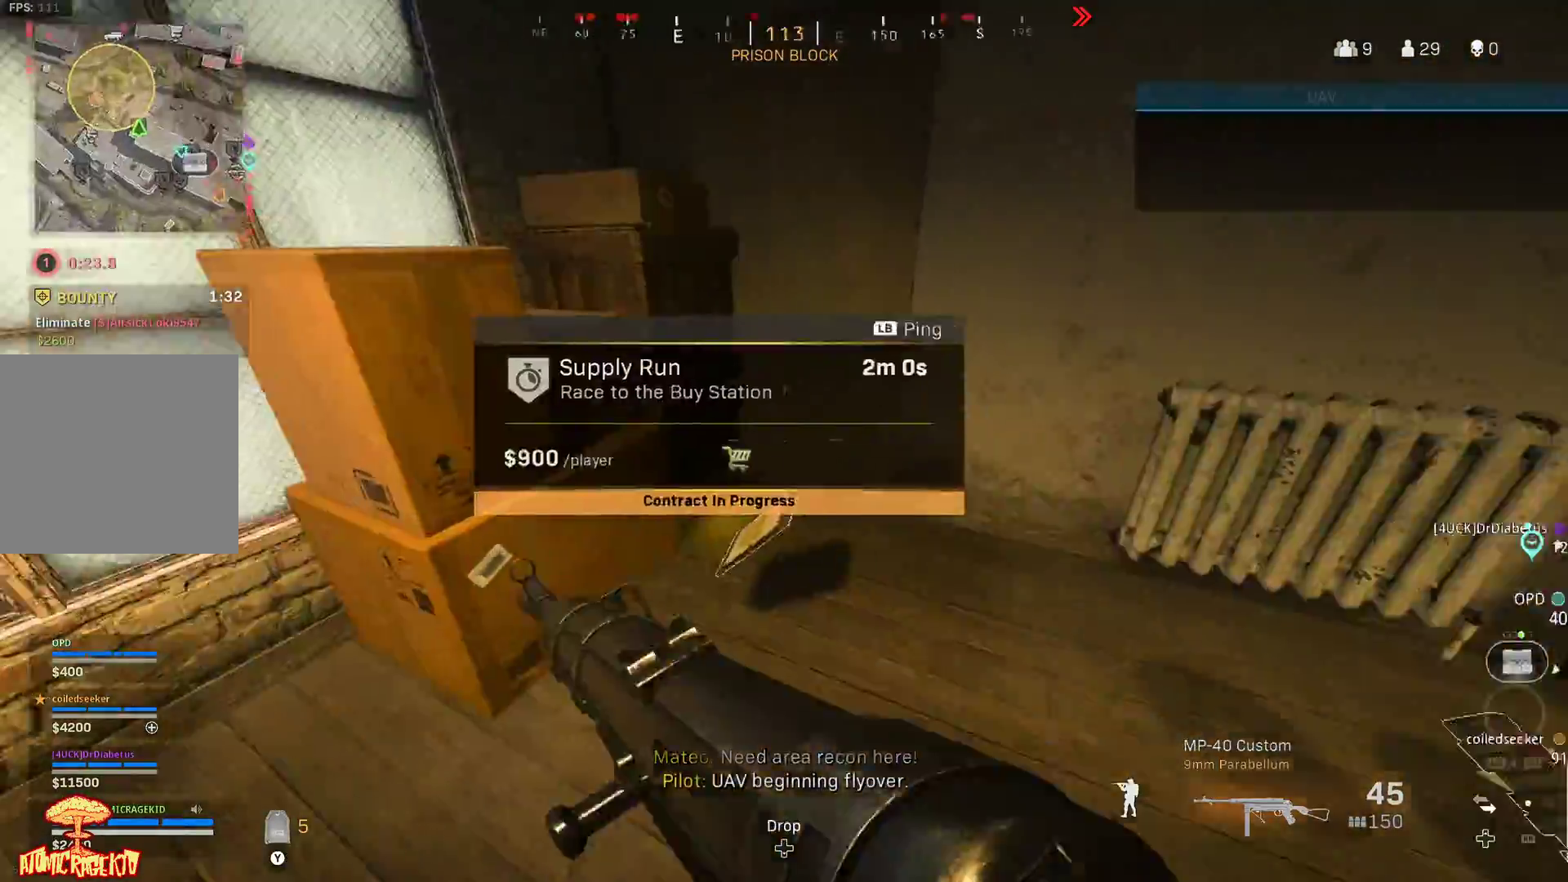
{"buttons": [], "left_stick": "up", "right_stick": "left", "events": [[67, "right_stick", "center"], [200, "right_stick", "left"], [383, "X", "up"], [417, "left_stick", "up-right"], [467, "left_stick", "up"]]}
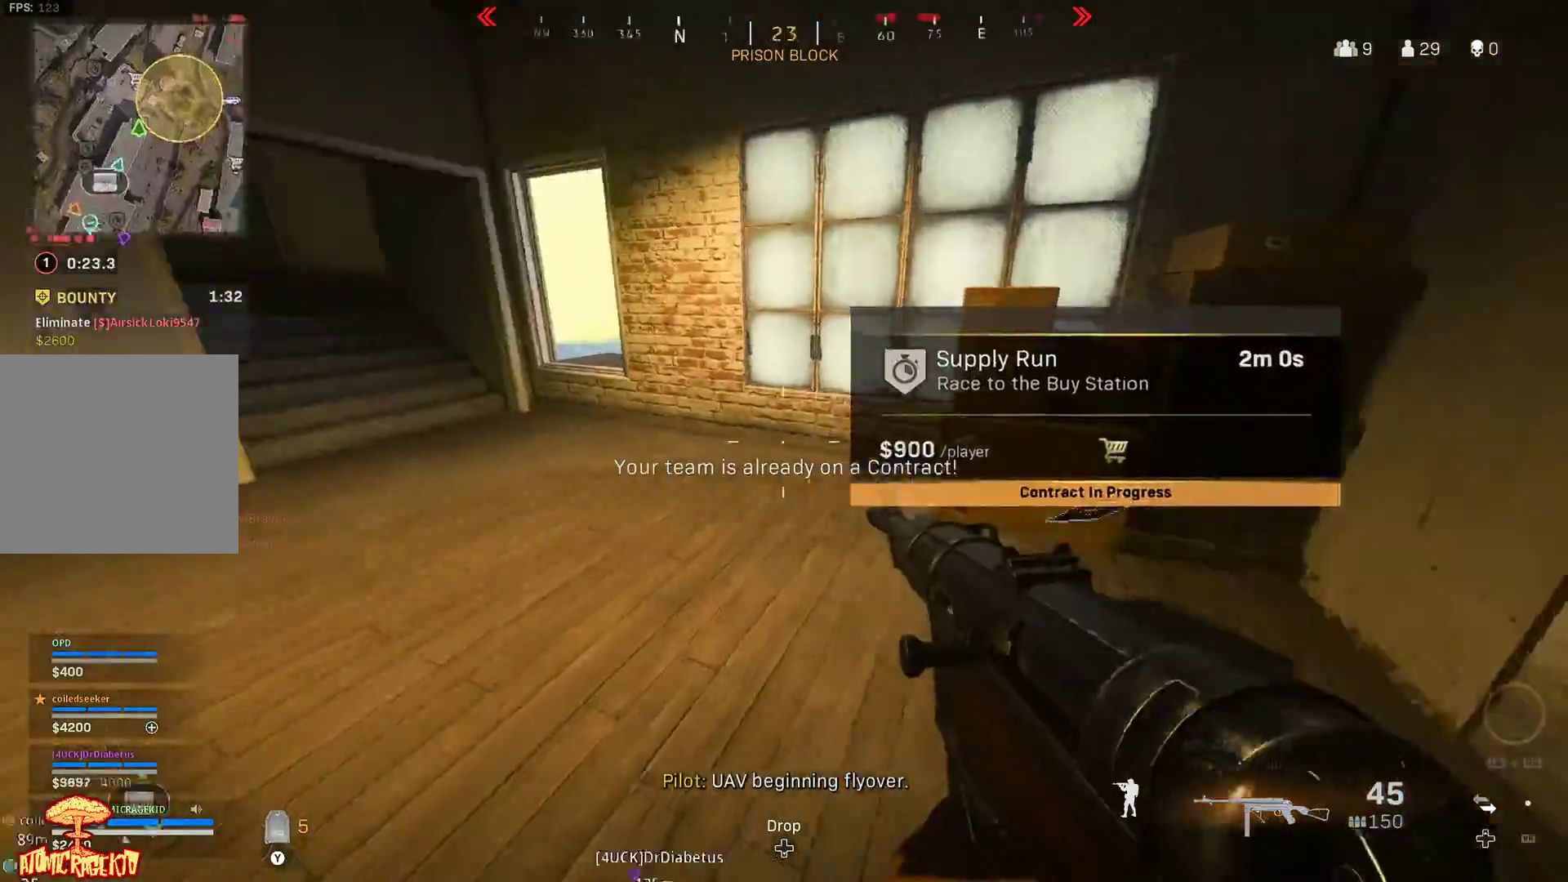
{"buttons": [], "left_stick": "up", "right_stick": "up-right", "events": [[17, "L3", "down"], [150, "L3", "up"], [217, "L3", "down"], [250, "right_stick", "right"], [317, "L3", "up"], [483, "right_stick", "up-right"]]}
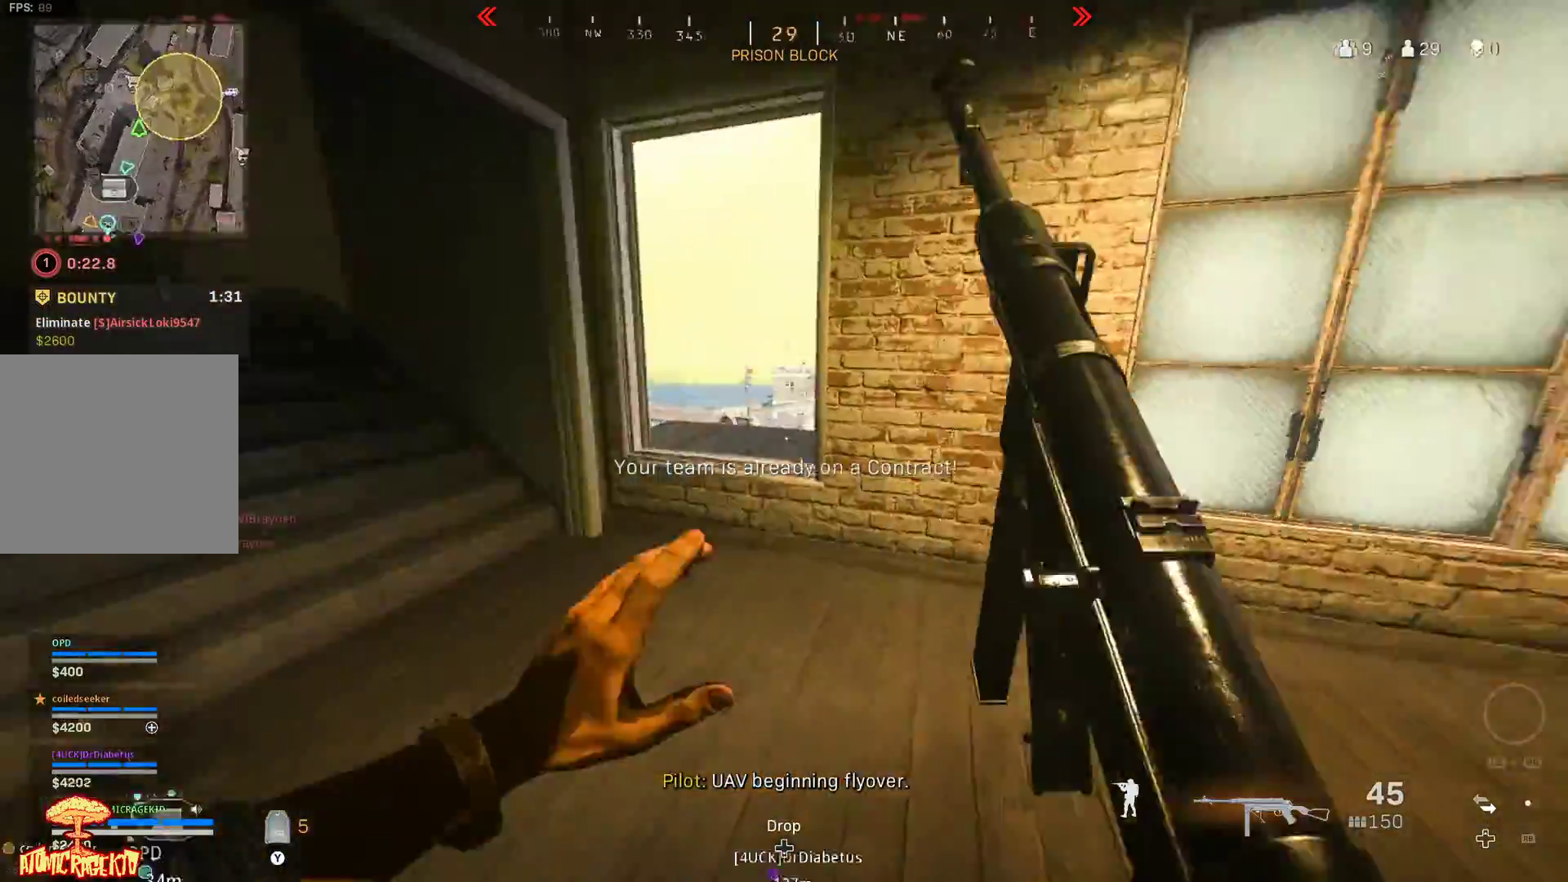
{"buttons": [], "left_stick": "up-left", "right_stick": "center", "events": [[33, "left_stick", "up-left"], [117, "B", "down"], [183, "B", "up"], [417, "right_stick", "center"]]}
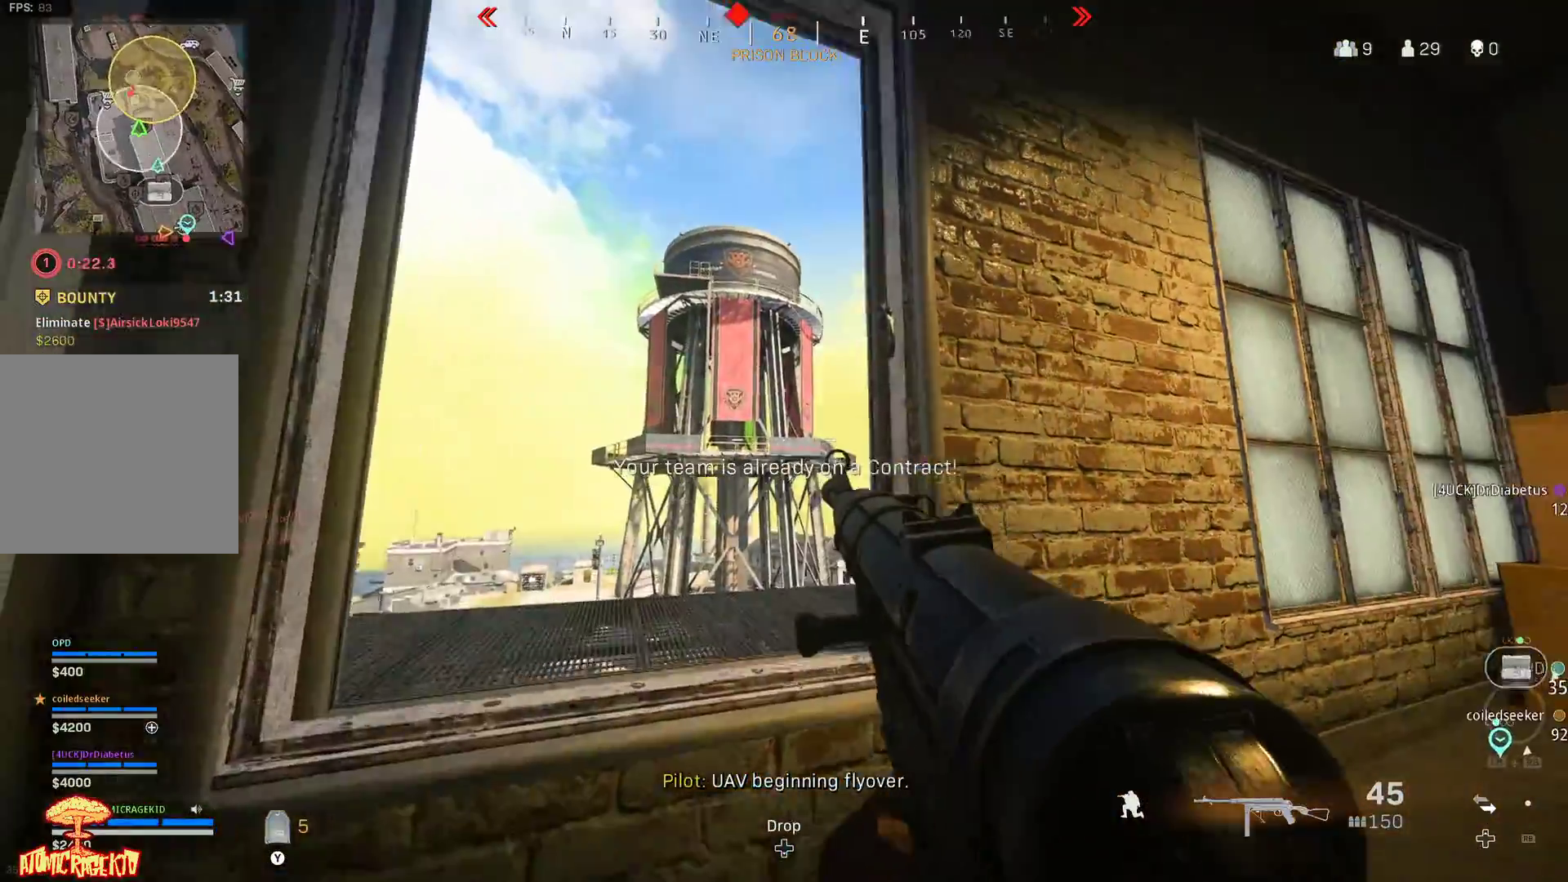
{"buttons": [], "left_stick": "center", "right_stick": "center", "events": [[333, "left_stick", "center"]]}
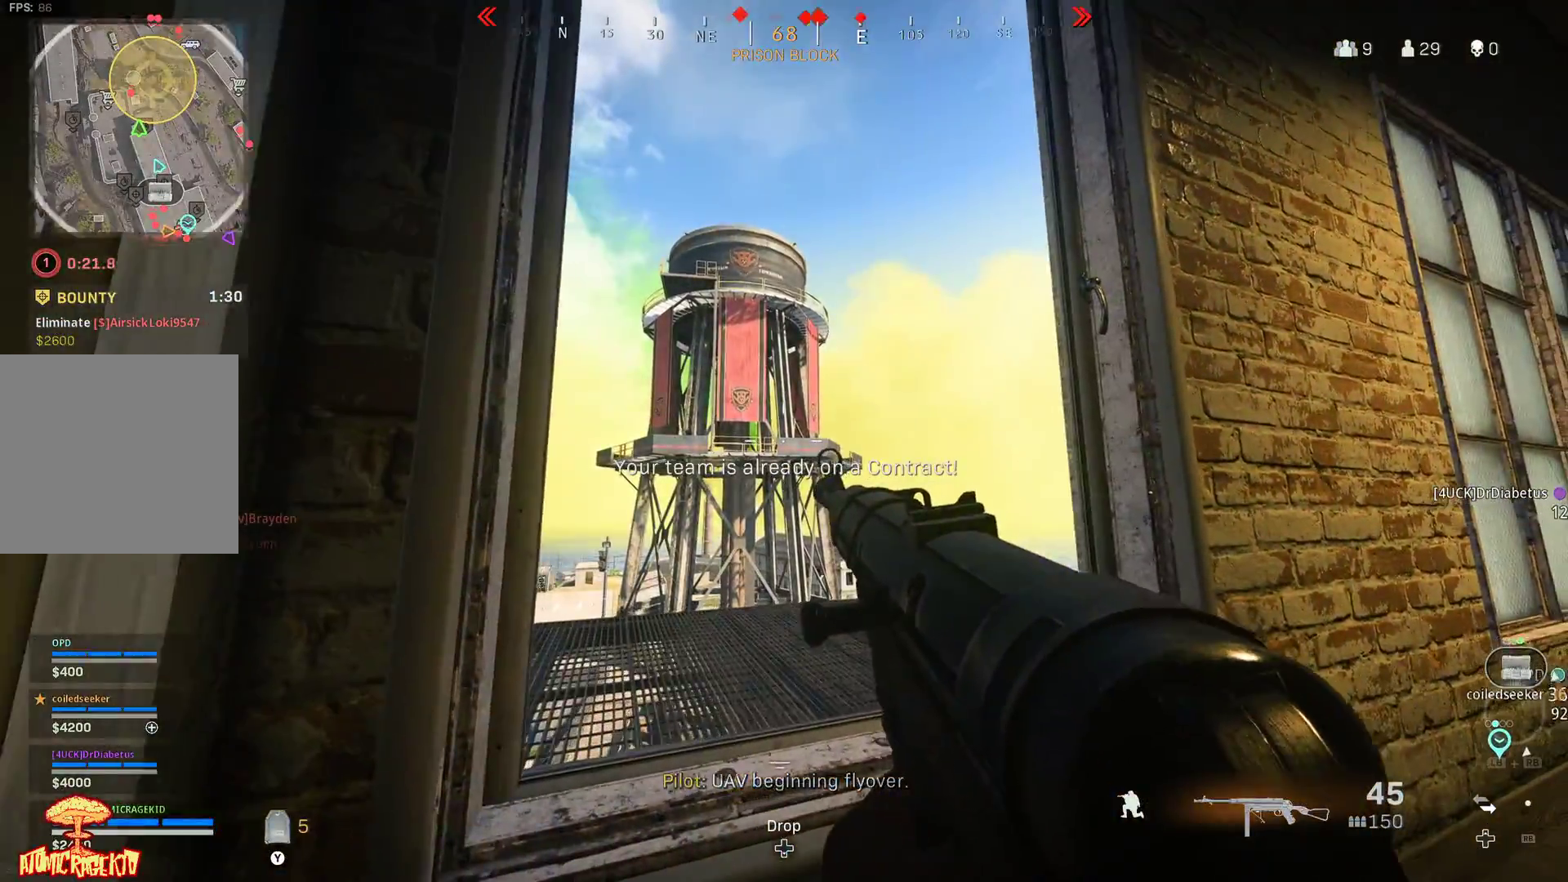
{"buttons": [], "left_stick": "center", "right_stick": "center", "events": []}
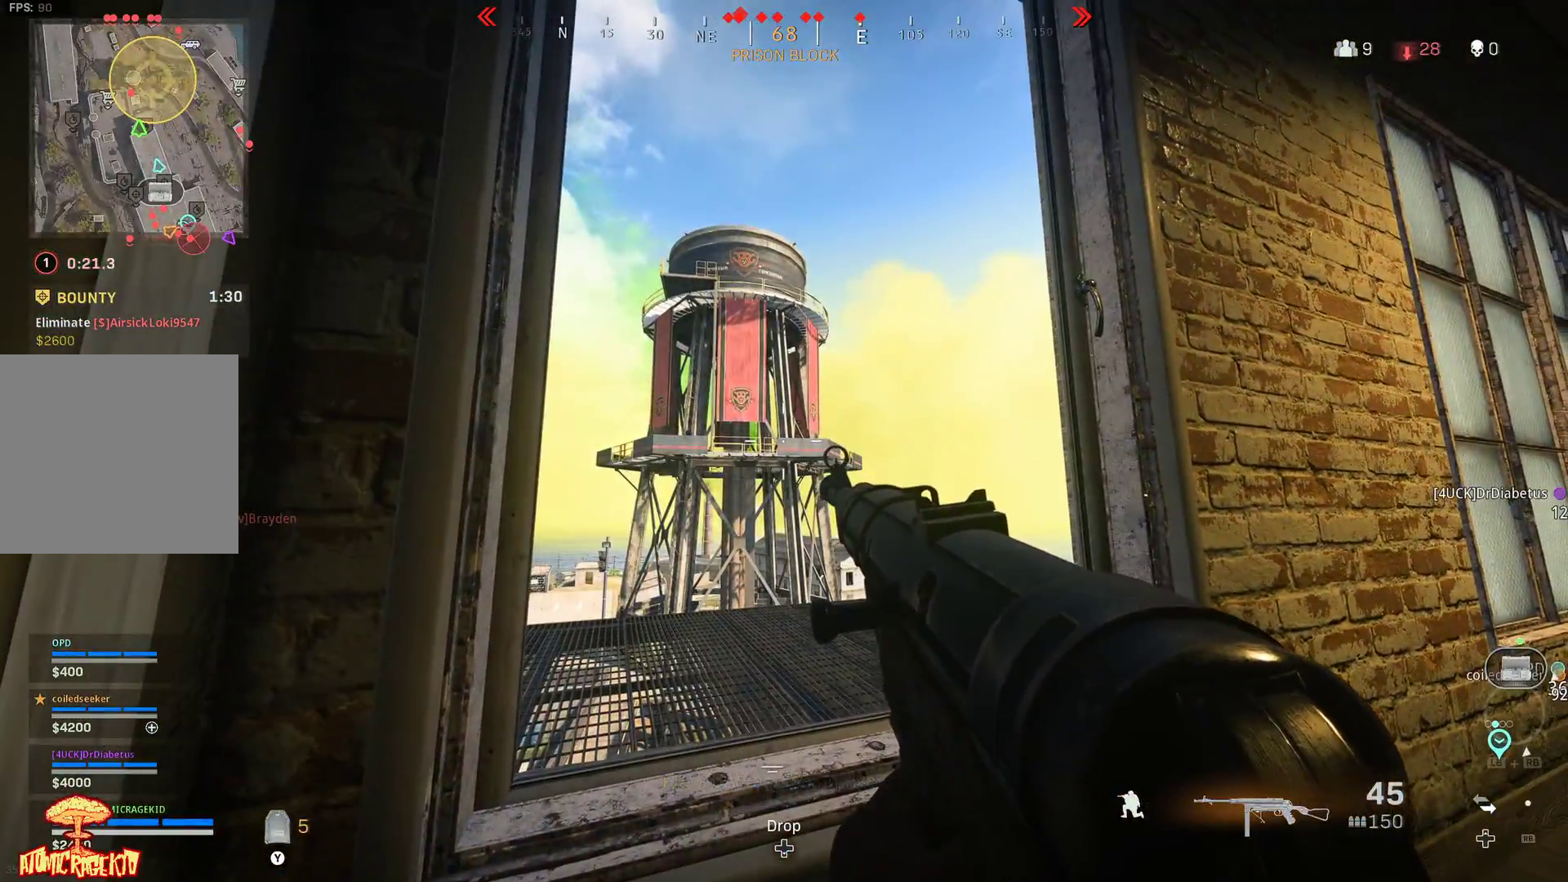
{"buttons": ["L2"], "left_stick": "down-left", "right_stick": "left"}
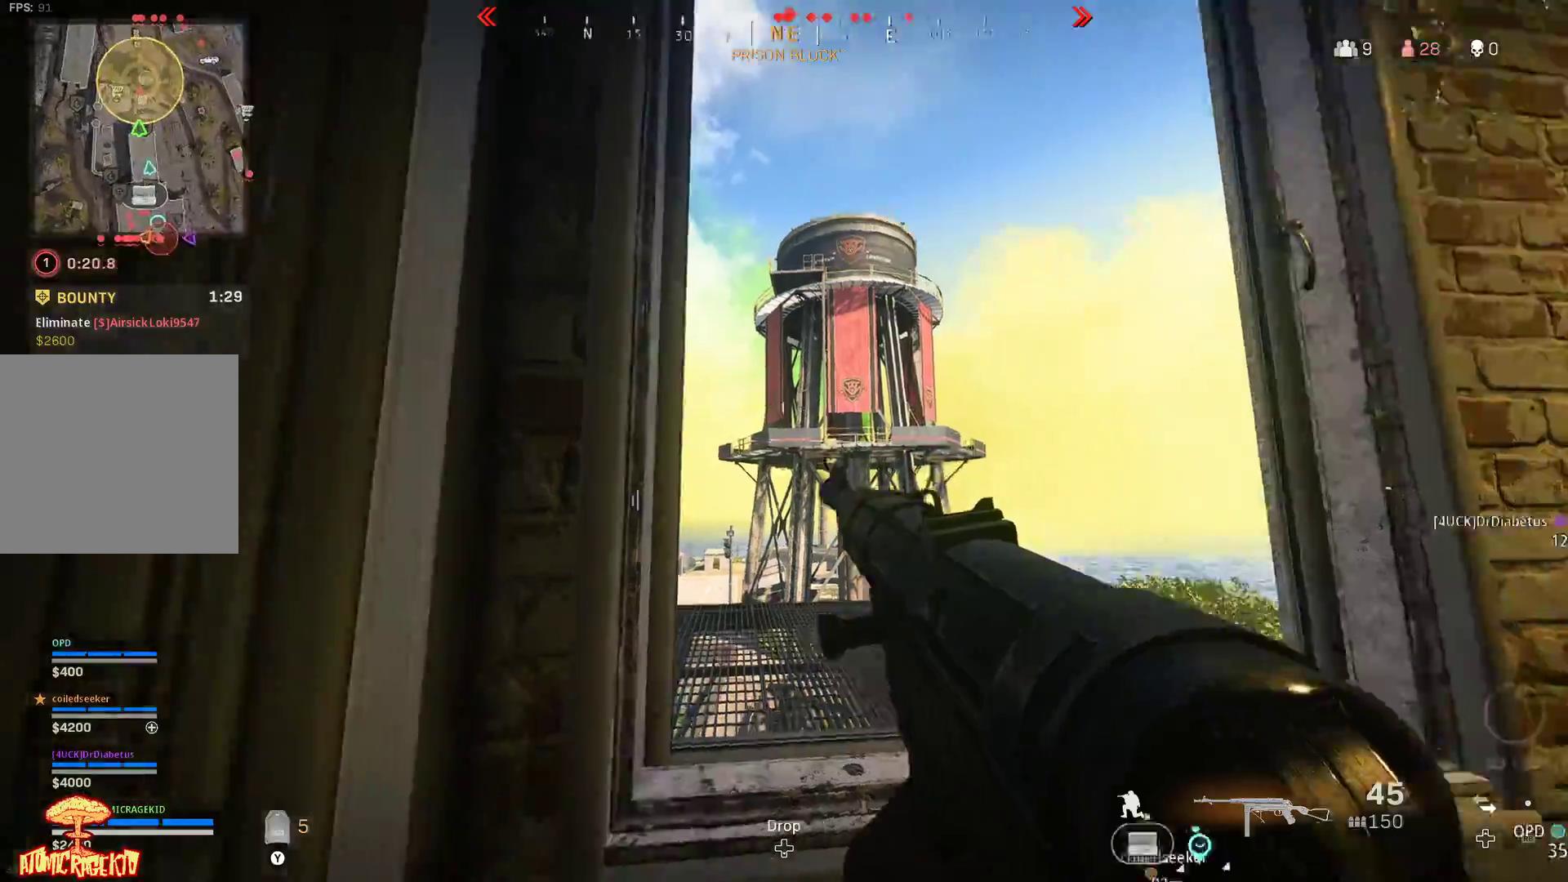
{"buttons": ["L2"], "left_stick": "center", "right_stick": "up", "events": [[33, "left_stick", "right"], [83, "right_stick", "center"], [167, "R3", "down"], [217, "right_stick", "down-right"], [267, "R3", "up"], [267, "left_stick", "center"], [350, "right_stick", "center"], [417, "right_stick", "up"]]}
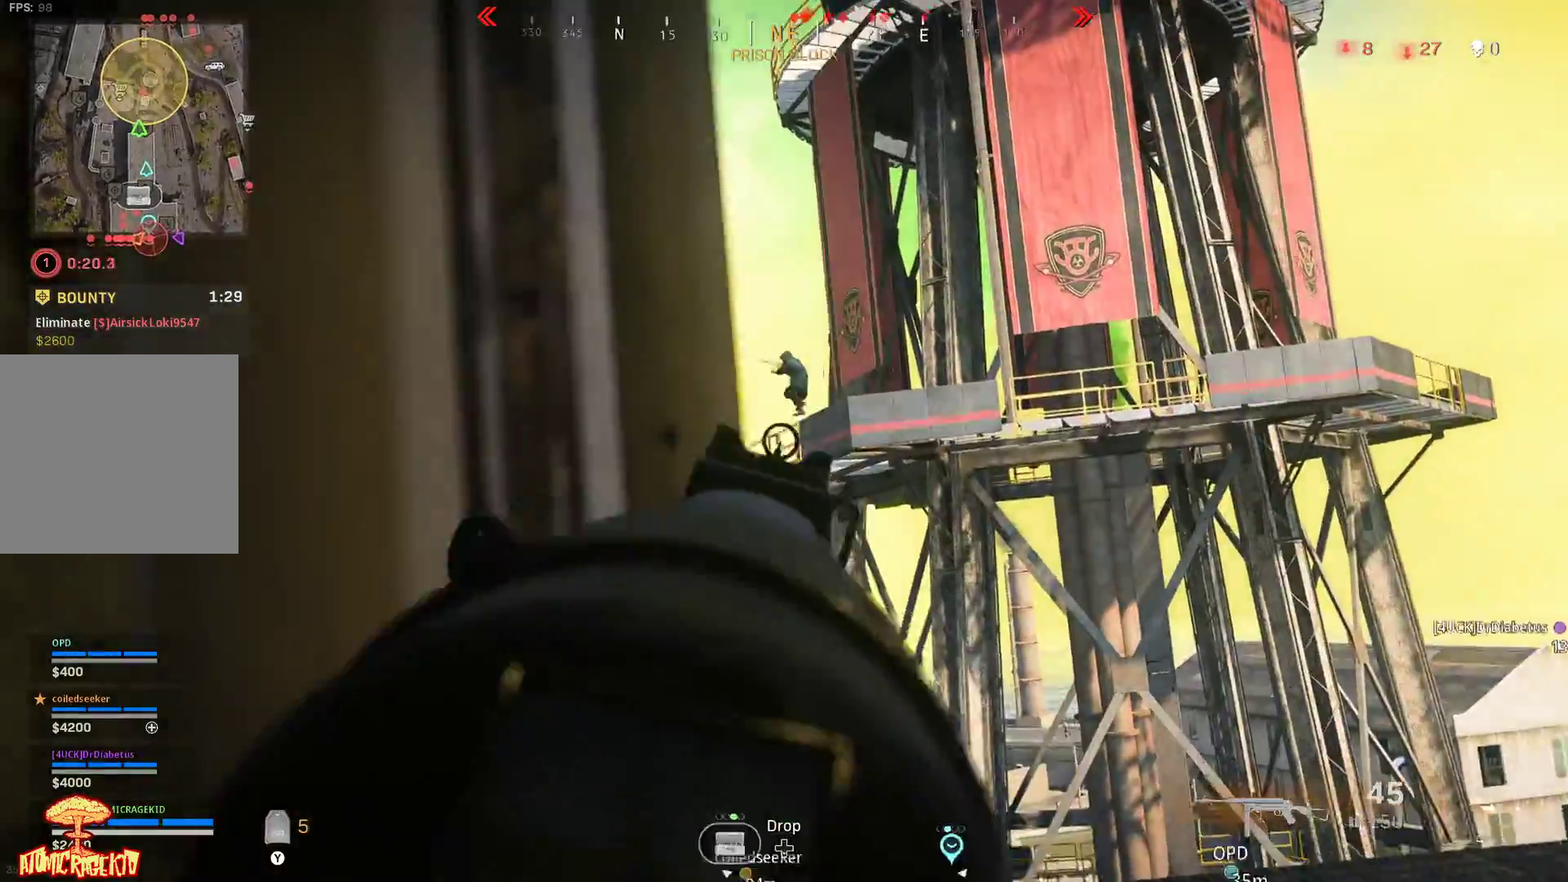
{"buttons": [], "left_stick": "right", "right_stick": "down", "events": [[250, "left_stick", "right"], [283, "right_stick", "up-left"], [367, "L2", "up"], [400, "right_stick", "down-left"], [450, "right_stick", "down"]]}
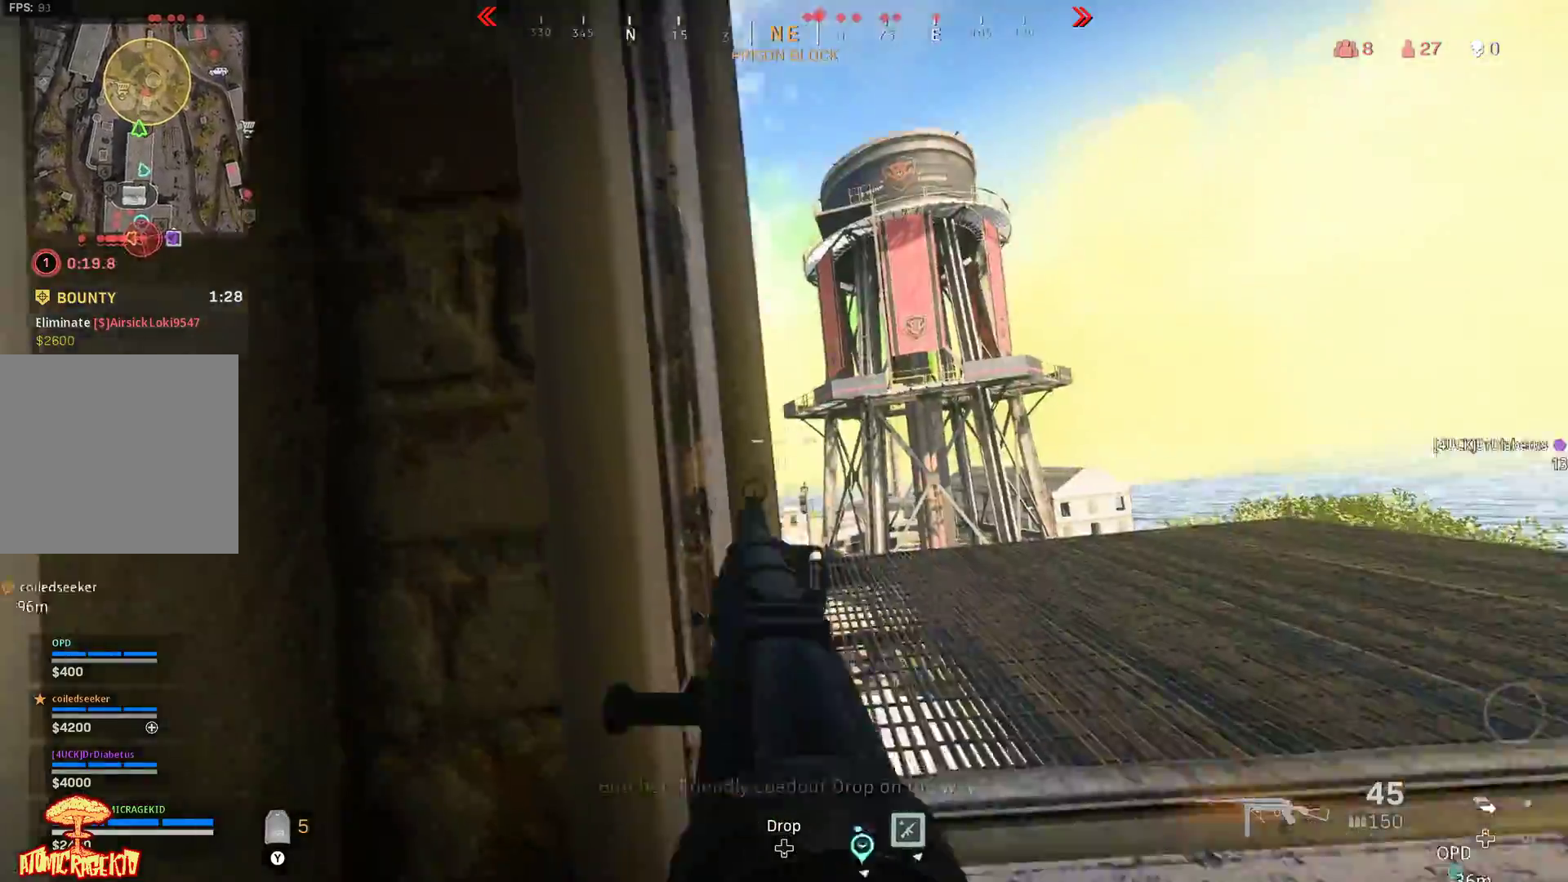
{"buttons": ["L2"], "left_stick": "center", "right_stick": "left", "events": [[100, "left_stick", "up-right"], [133, "L2", "down"], [200, "right_stick", "down-left"], [400, "R3", "down"], [417, "right_stick", "center"], [467, "R3", "up"], [467, "left_stick", "center"], [467, "right_stick", "left"]]}
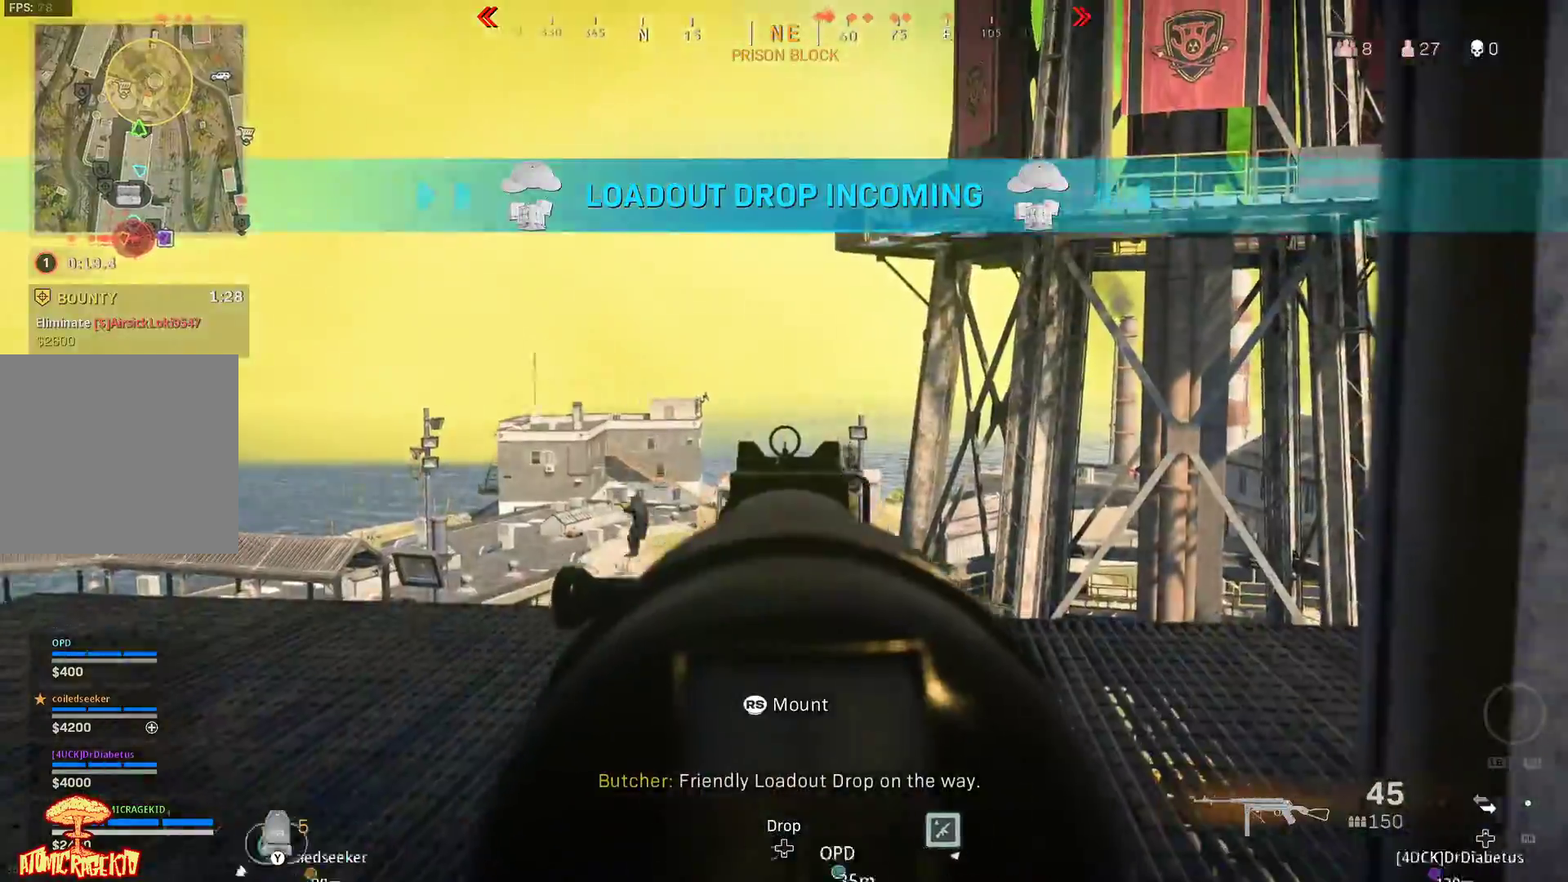
{"buttons": [], "left_stick": "up", "right_stick": "down", "events": [[150, "right_stick", "down"], [200, "L2", "up"], [233, "left_stick", "up"], [283, "A", "down"], [400, "A", "up"]]}
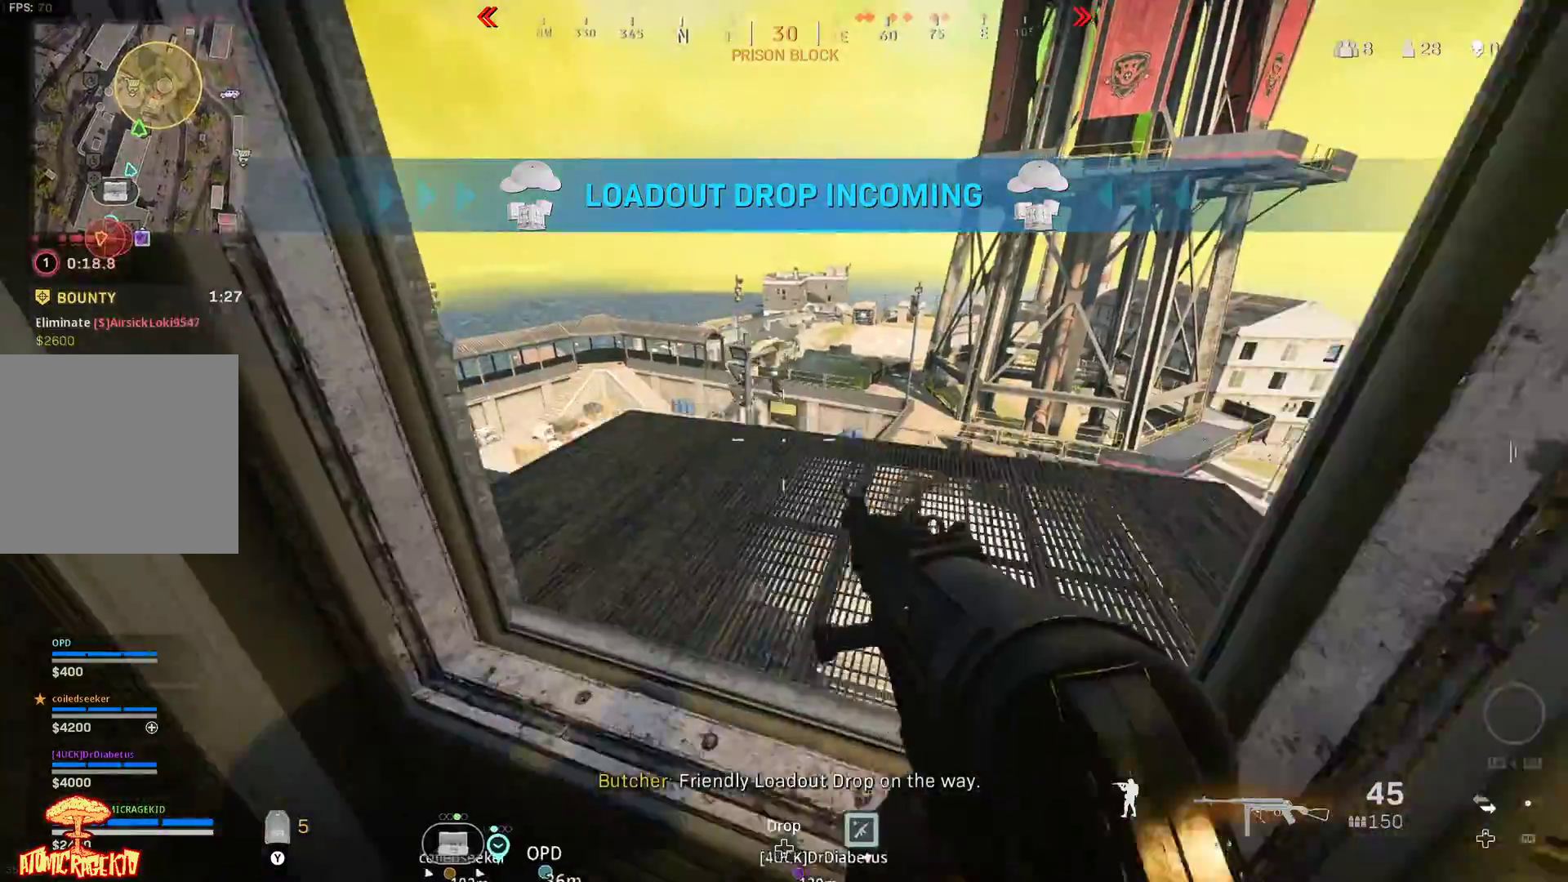
{"buttons": [], "left_stick": "right", "right_stick": "left", "events": [[33, "L3", "down"], [100, "L3", "up"], [183, "left_stick", "up-right"], [200, "right_stick", "center"], [367, "left_stick", "right"], [383, "right_stick", "left"], [400, "A", "down"], [500, "A", "up"]]}
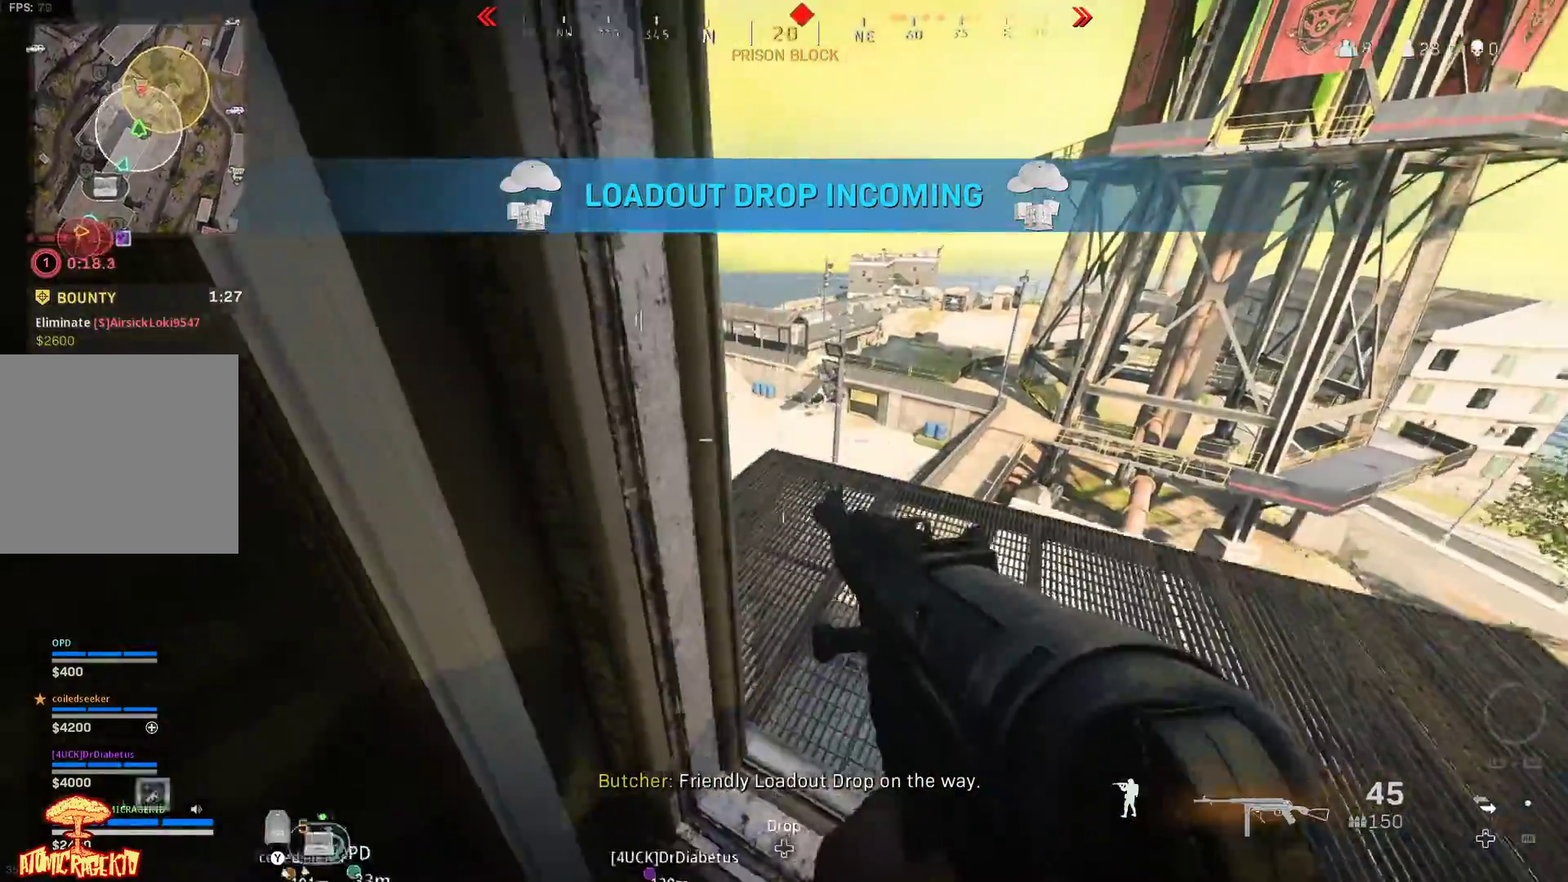
{"buttons": [], "left_stick": "up-left", "right_stick": "right", "events": [[67, "left_stick", "up"], [167, "left_stick", "up-right"], [200, "right_stick", "center"], [300, "left_stick", "up-left"], [317, "right_stick", "right"]]}
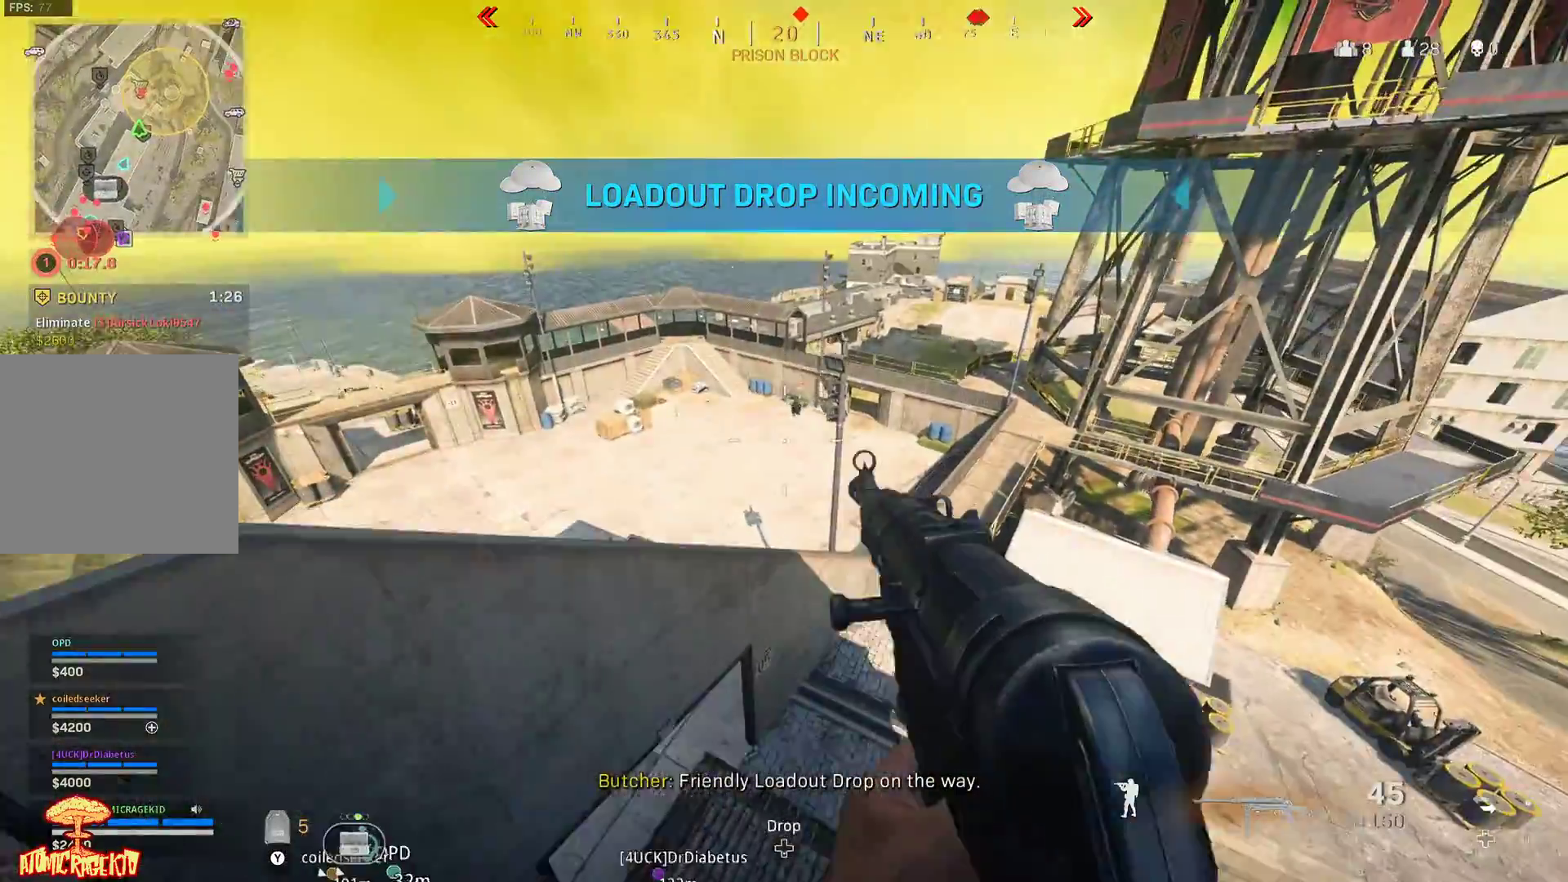
{"buttons": [], "left_stick": "up-right", "right_stick": "center", "events": [[50, "L3", "down"], [50, "right_stick", "center"], [150, "L3", "up"], [150, "left_stick", "up"], [200, "L3", "down"], [250, "A", "down"], [333, "L3", "up"], [350, "A", "up"], [417, "left_stick", "up-right"]]}
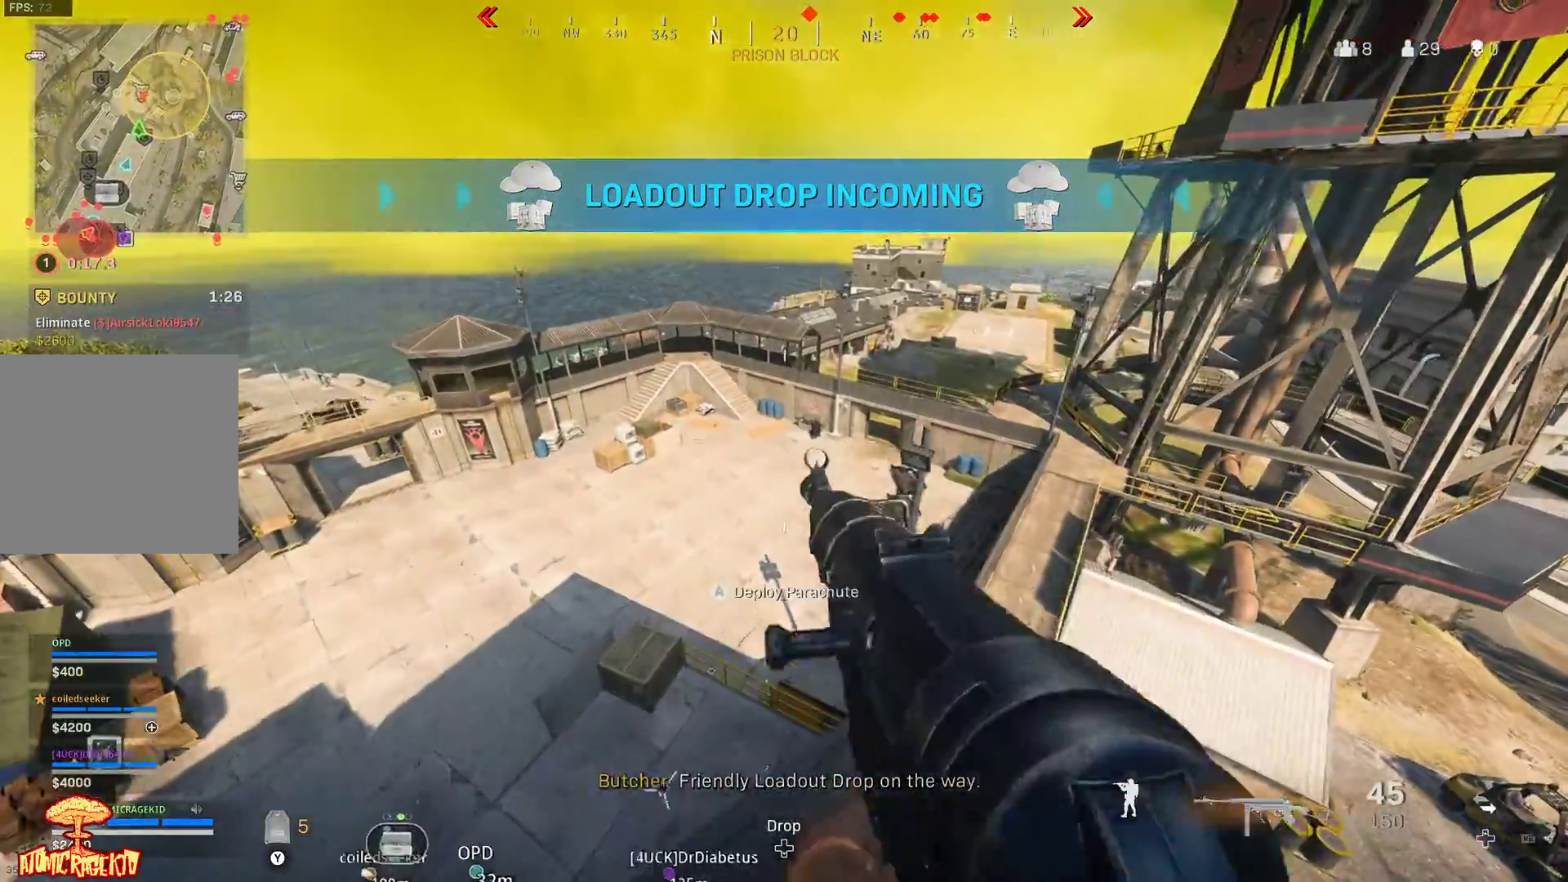
{"buttons": [], "left_stick": "up-right", "right_stick": "center", "events": []}
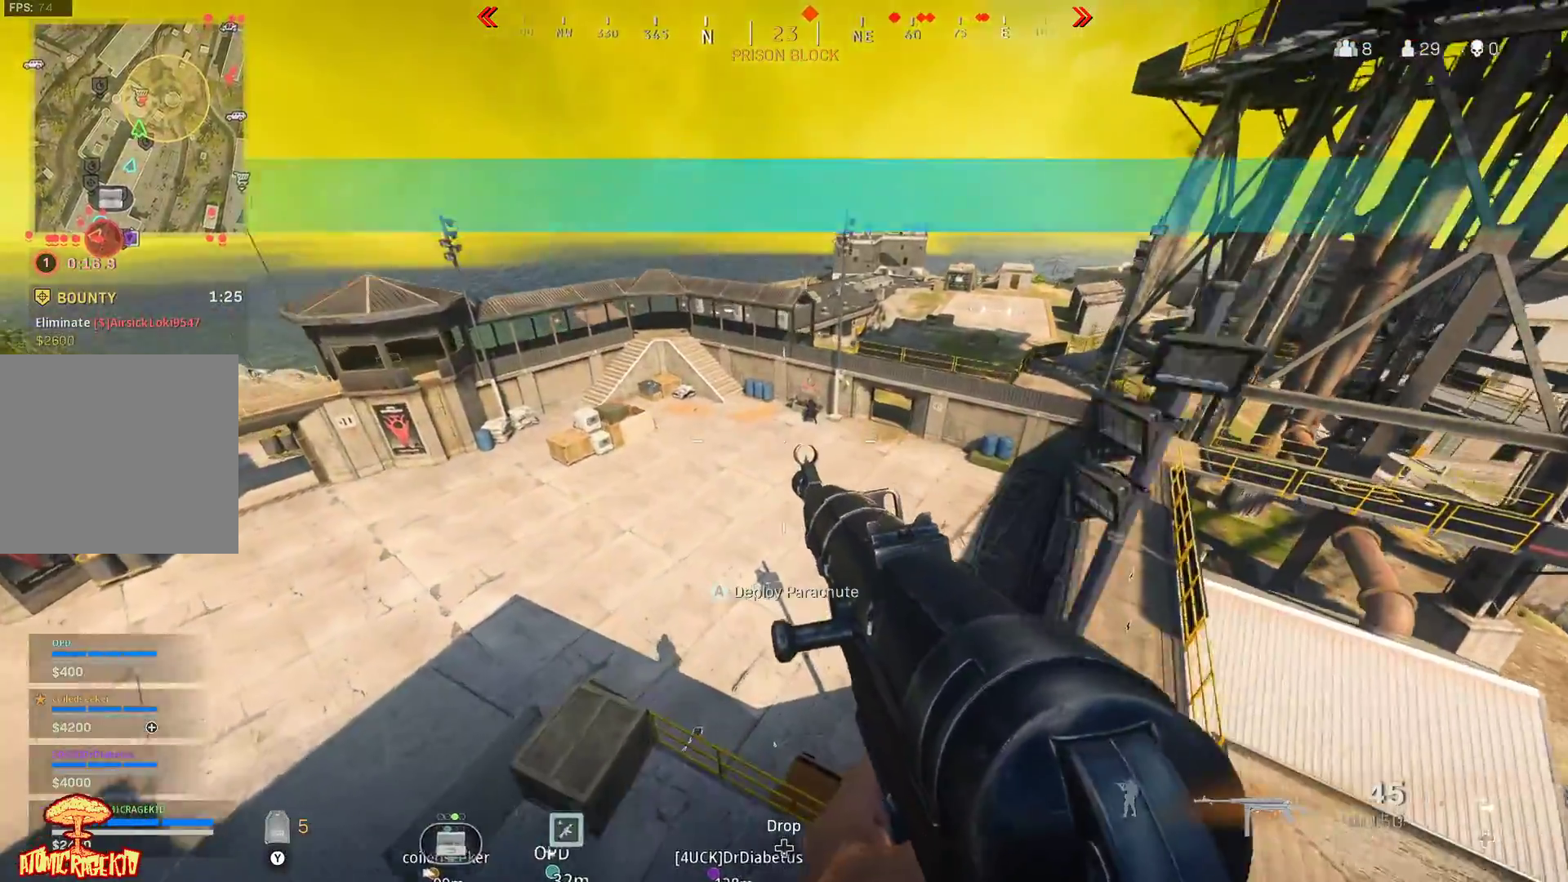
{"buttons": [], "left_stick": "up", "right_stick": "up-right", "events": [[433, "right_stick", "up-right"], [500, "left_stick", "up"]]}
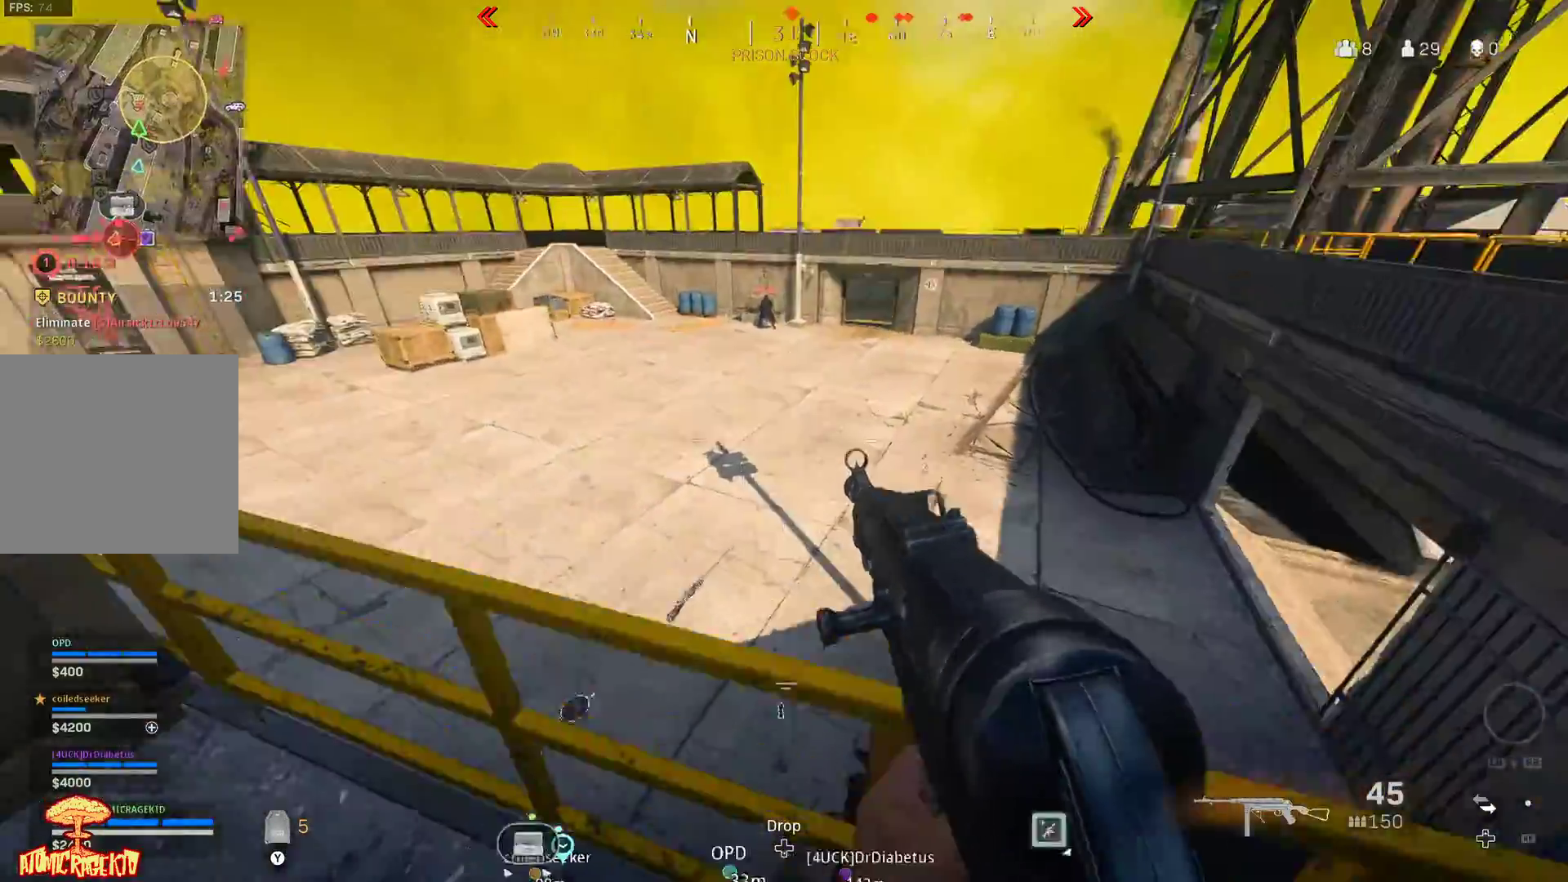
{"buttons": ["L2"], "left_stick": "up-right", "right_stick": "up-right", "events": [[50, "right_stick", "up"], [83, "L3", "down"], [183, "L3", "up"], [400, "L2", "down"], [450, "right_stick", "center"], [467, "left_stick", "up-right"], [500, "right_stick", "up-right"]]}
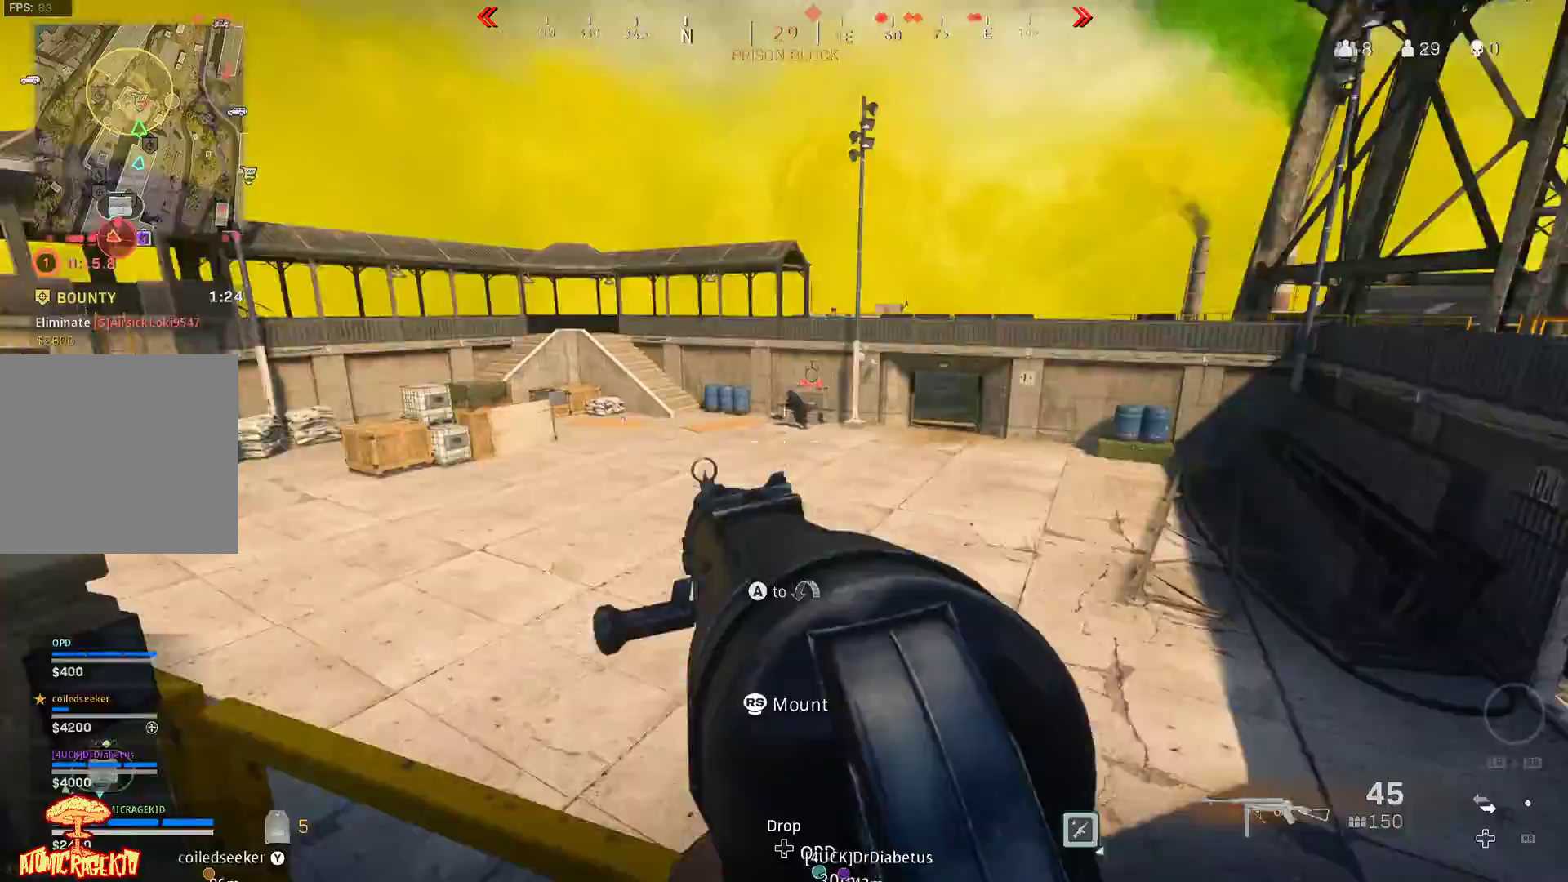
{"buttons": ["L2", "R2"], "left_stick": "down", "right_stick": "down-left", "events": [[50, "left_stick", "center"], [150, "right_stick", "up-left"], [283, "R2", "down"], [283, "left_stick", "down"], [317, "right_stick", "left"], [450, "right_stick", "down-left"]]}
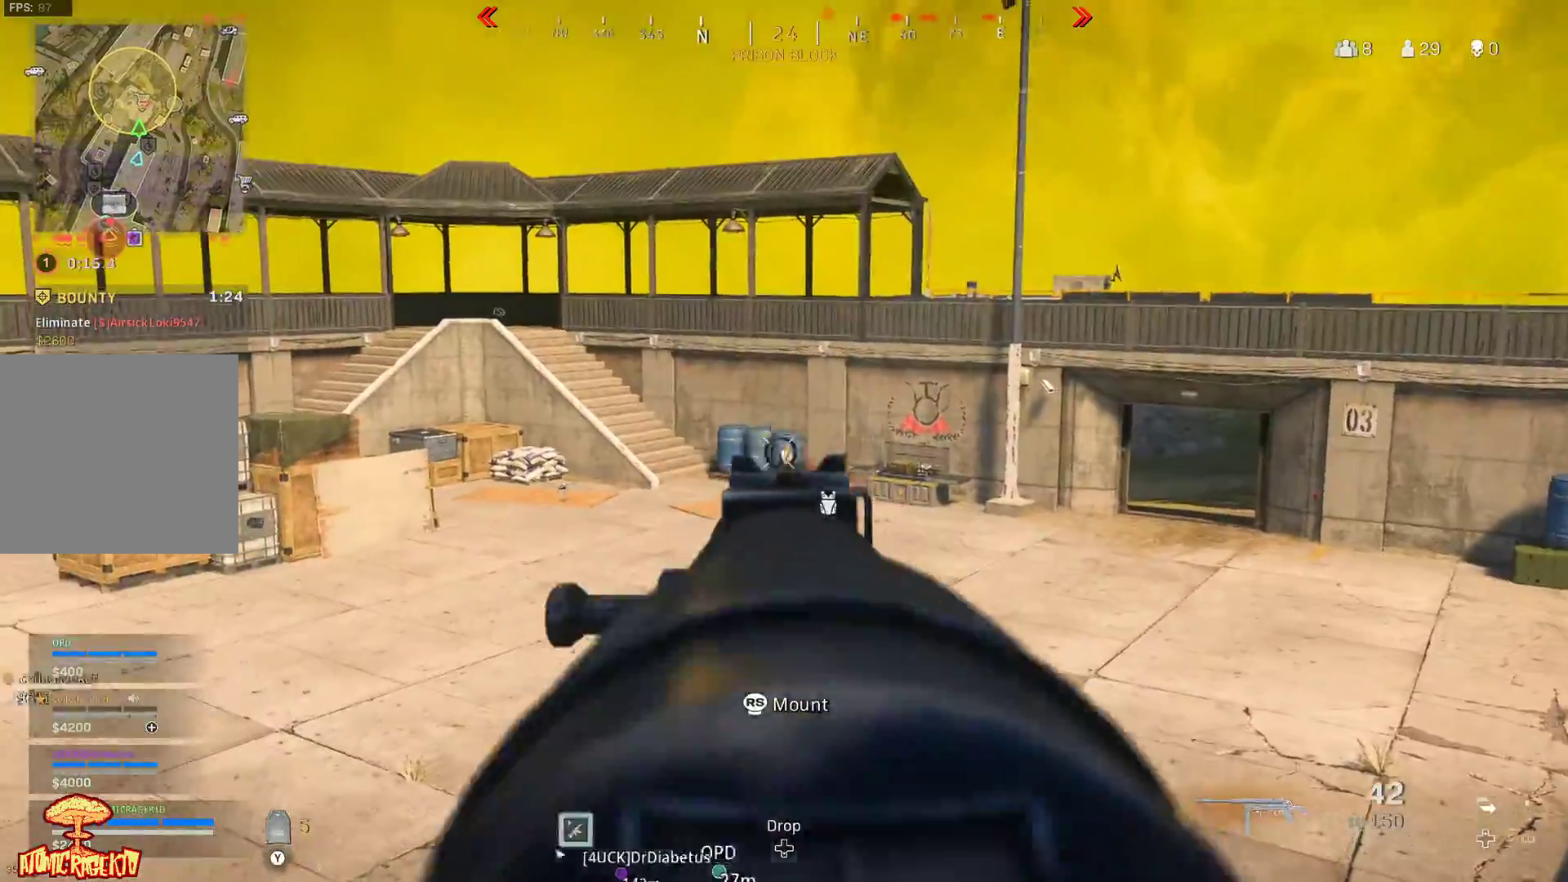
{"buttons": ["L2", "R2"], "left_stick": "down-right", "right_stick": "down", "events": [[67, "right_stick", "down"], [217, "left_stick", "down-right"], [217, "right_stick", "center"], [333, "right_stick", "right"], [433, "right_stick", "center"], [500, "right_stick", "down"]]}
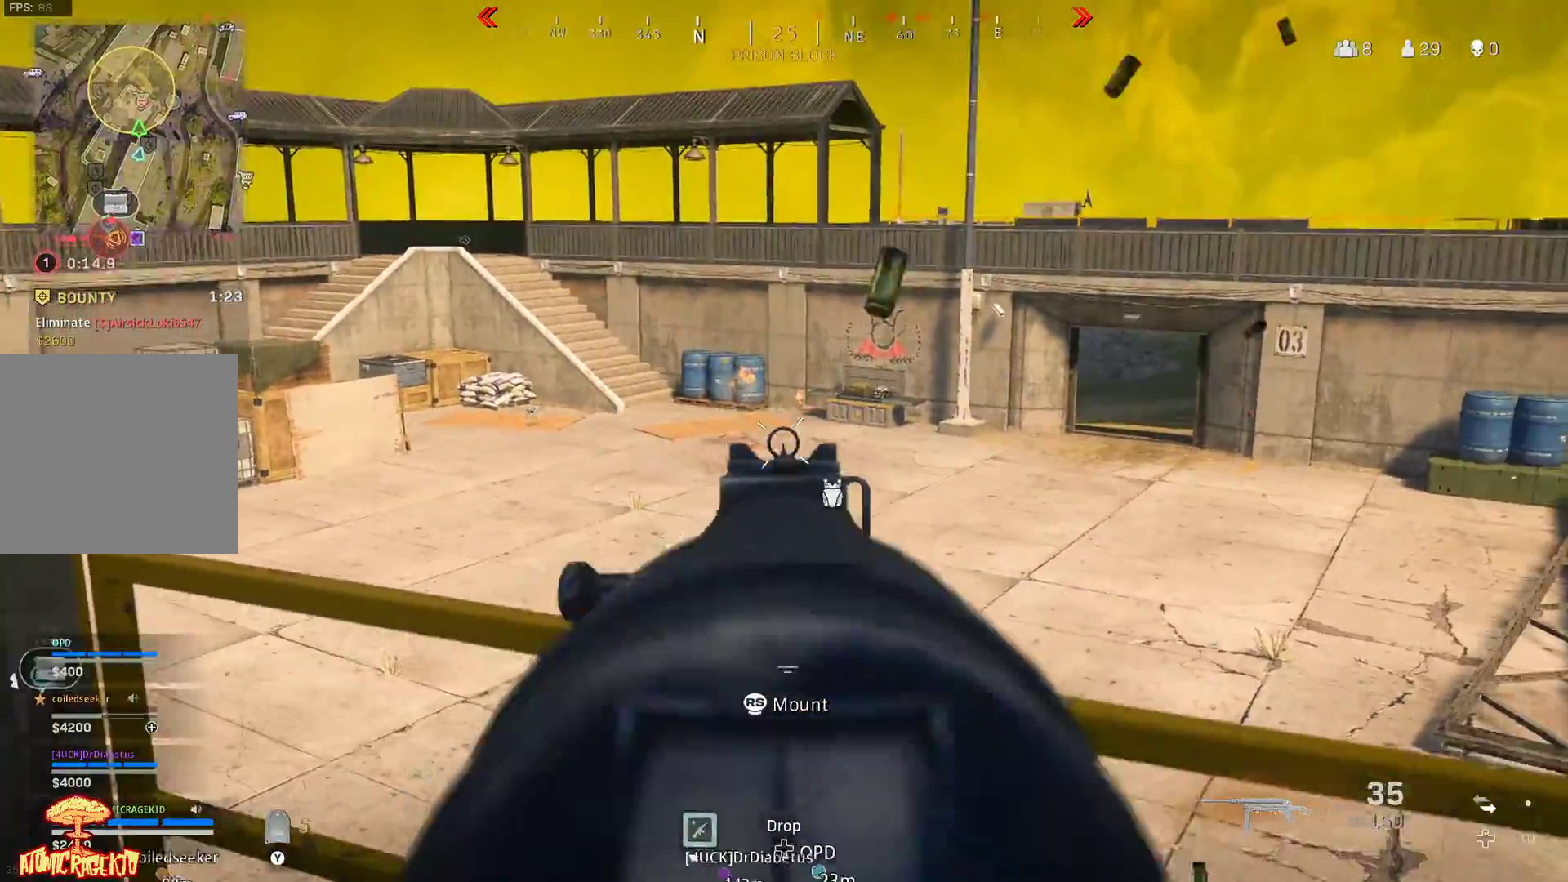
{"buttons": ["L2", "R2"], "left_stick": "up-left", "right_stick": "down-right", "events": [[167, "left_stick", "up"], [267, "right_stick", "center"], [367, "right_stick", "left"], [417, "left_stick", "left"], [467, "left_stick", "up-left"], [467, "right_stick", "down-right"]]}
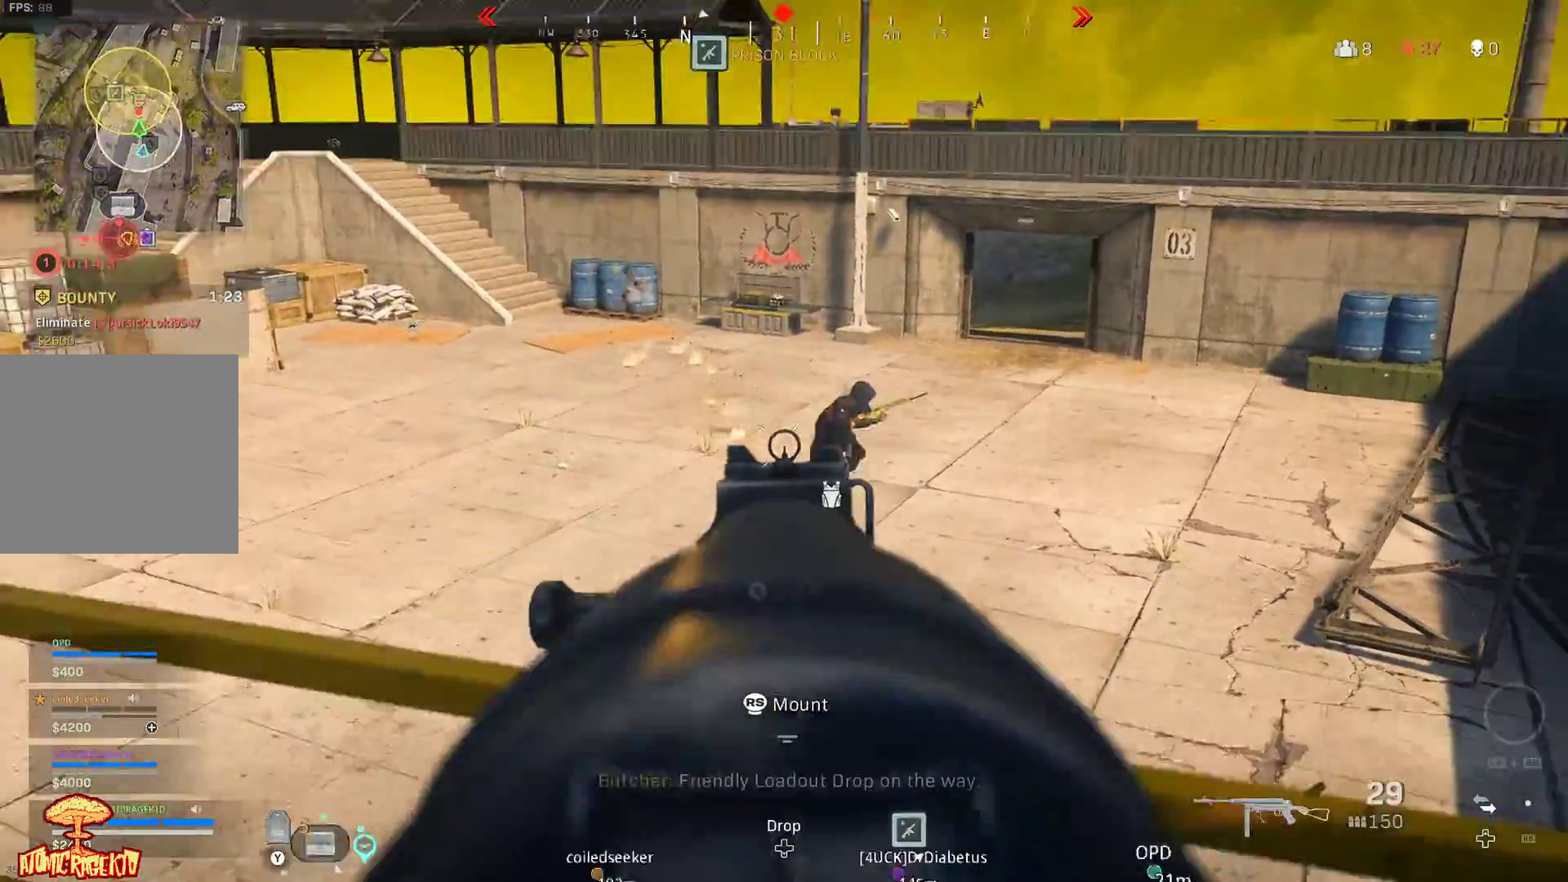
{"buttons": ["L2", "R2"], "left_stick": "up", "right_stick": "center", "events": [[67, "right_stick", "right"], [133, "left_stick", "left"], [200, "right_stick", "left"], [250, "left_stick", "down-left"], [300, "right_stick", "right"], [367, "left_stick", "up"], [400, "right_stick", "center"]]}